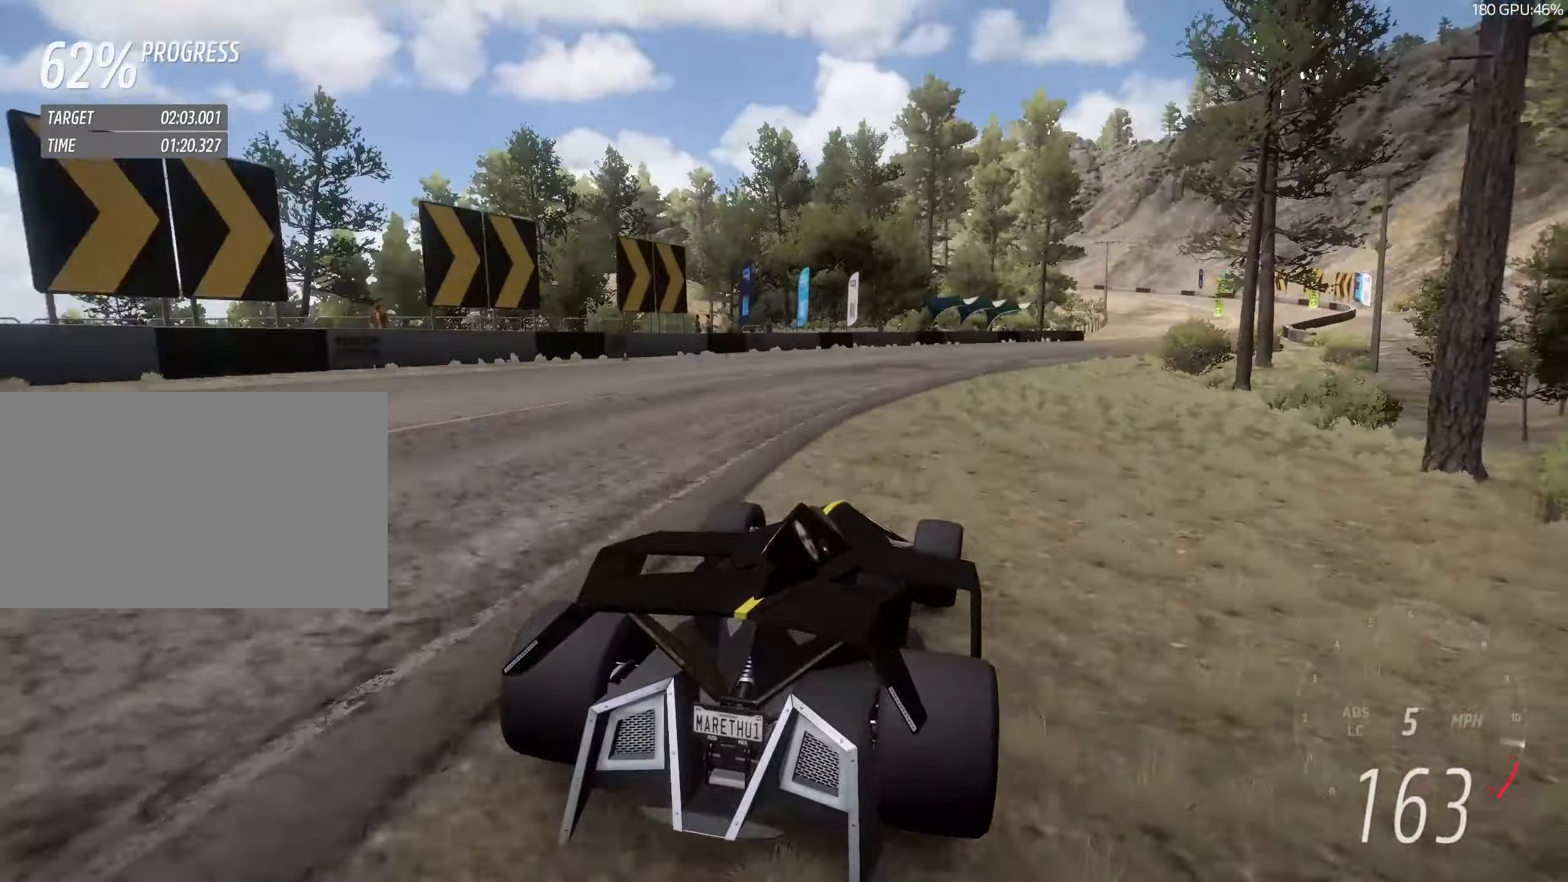
Gameplay with keyboard; each line is a JSON object with the keys held at the frame after it. "events" lists presses ("down") and releases ("up") of "a", "clutch", "d", "down", "hbrake", "s", "up" and "w" between this image and that frame as [ms after this image, input, new state], when the widget could be followed in between. No other keys are recorded. Mouse input is not recorded. Key names are as the overlay labels them; some are game actions (e.g. jump) rather than physical keys.
{"keys": ["d", "w"], "events": []}
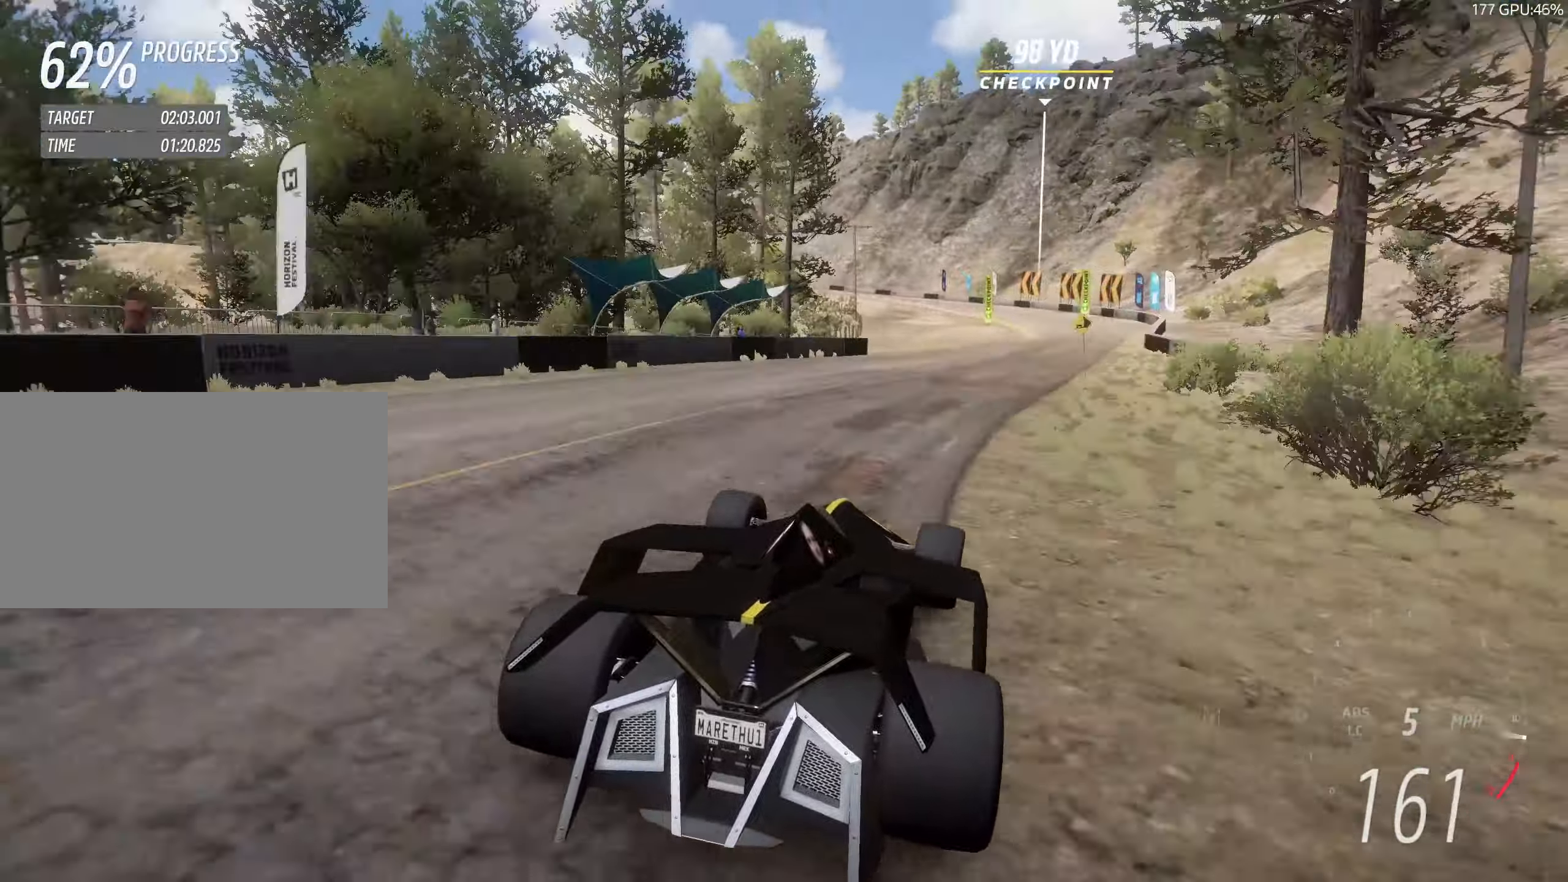
{"keys": ["w"], "events": [[100, "d", "up"], [150, "d", "down"], [333, "d", "up"]]}
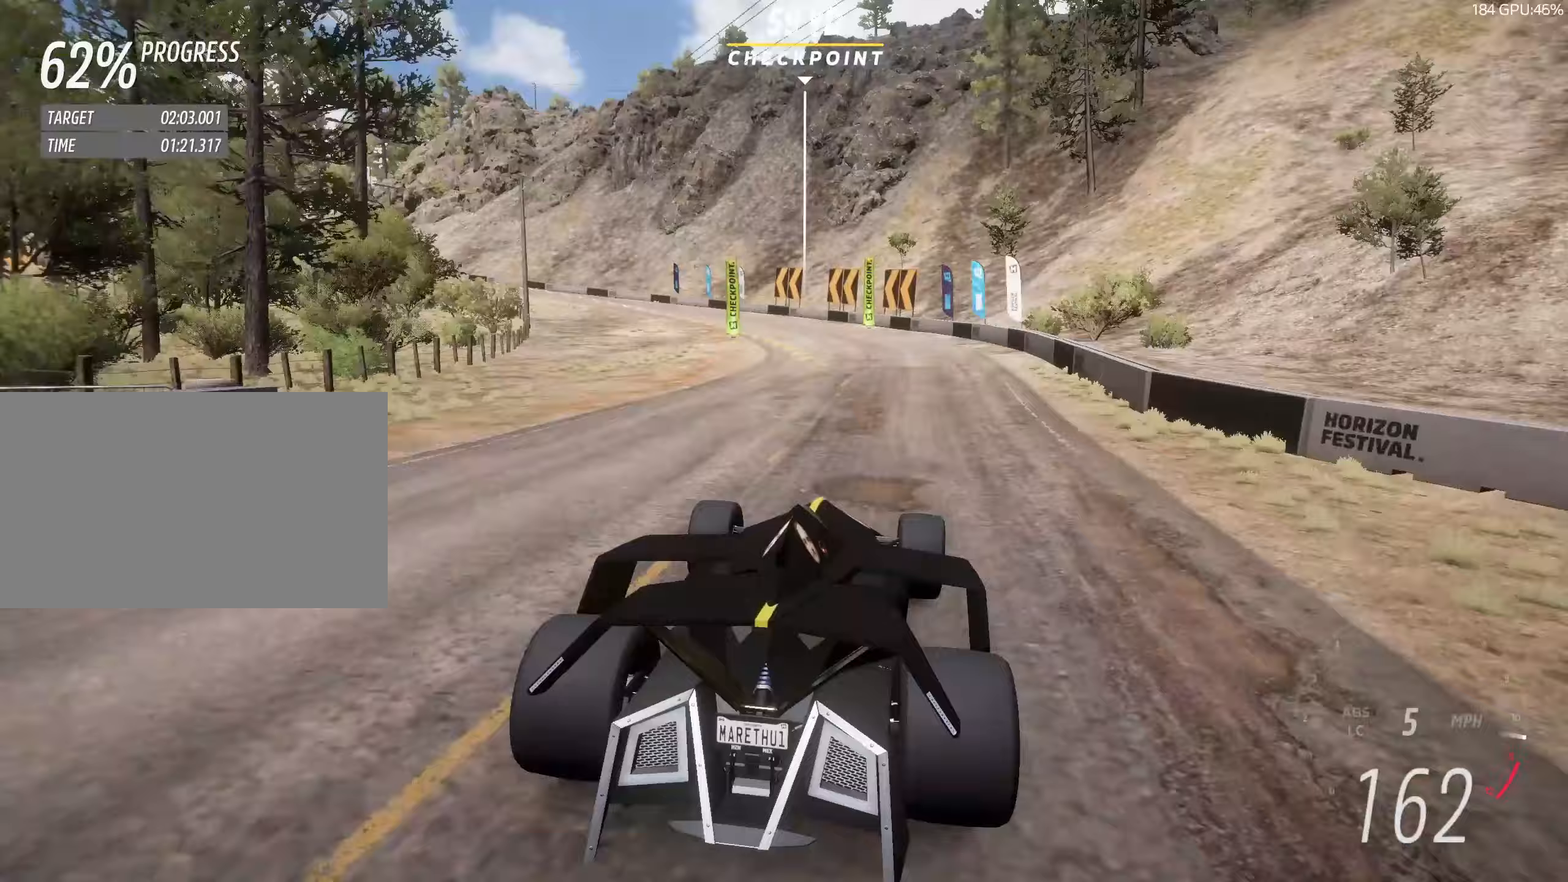
{"keys": ["a", "w"], "events": [[17, "a", "down"]]}
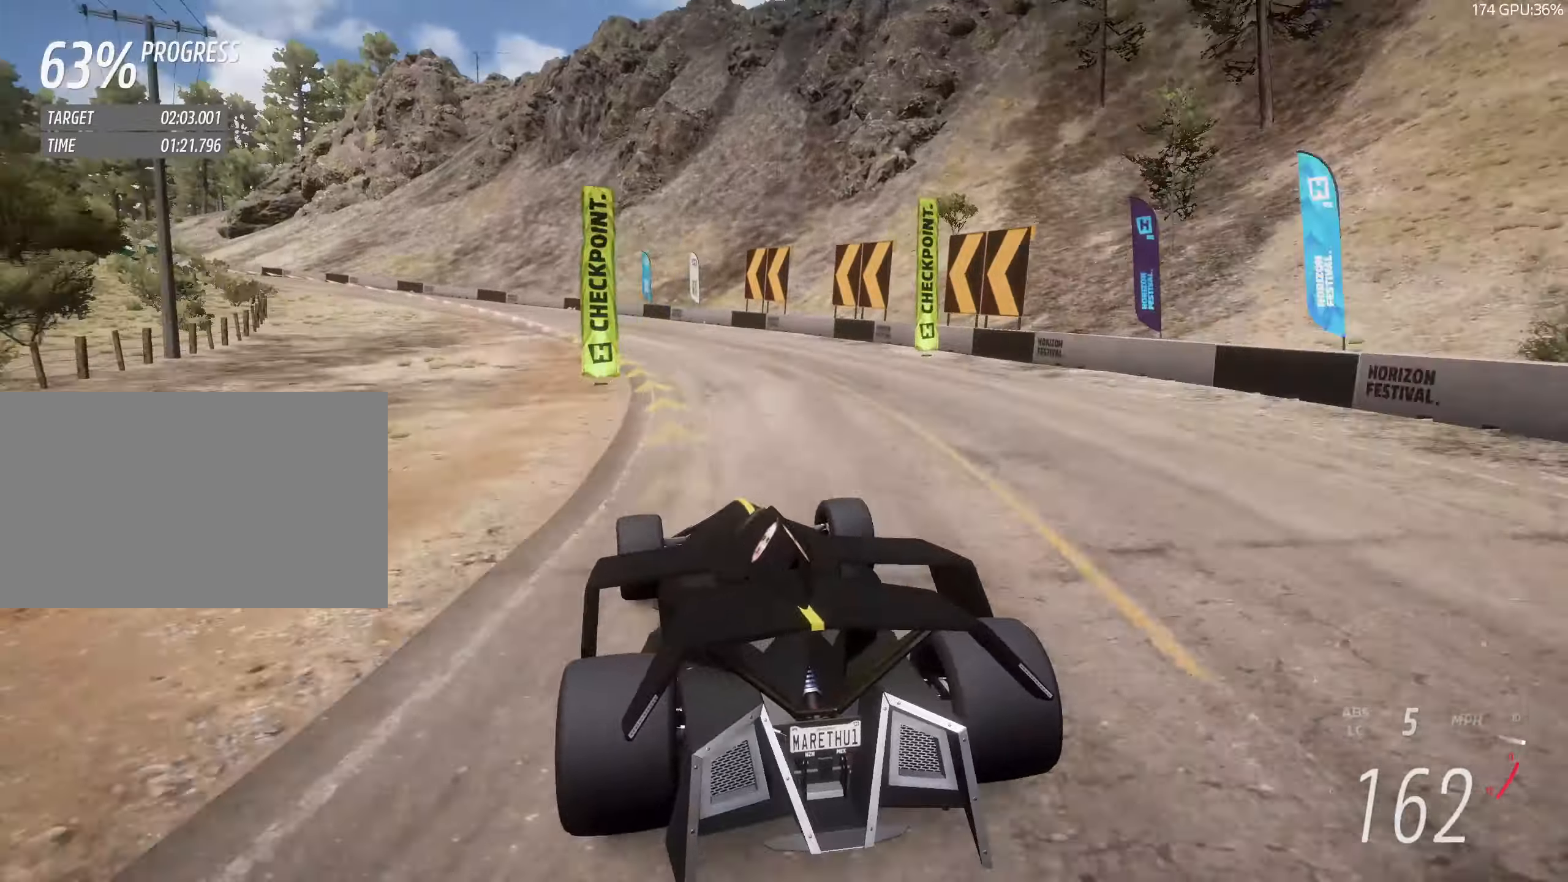
{"keys": ["a", "w"], "events": [[467, "a", "up"], [500, "a", "down"]]}
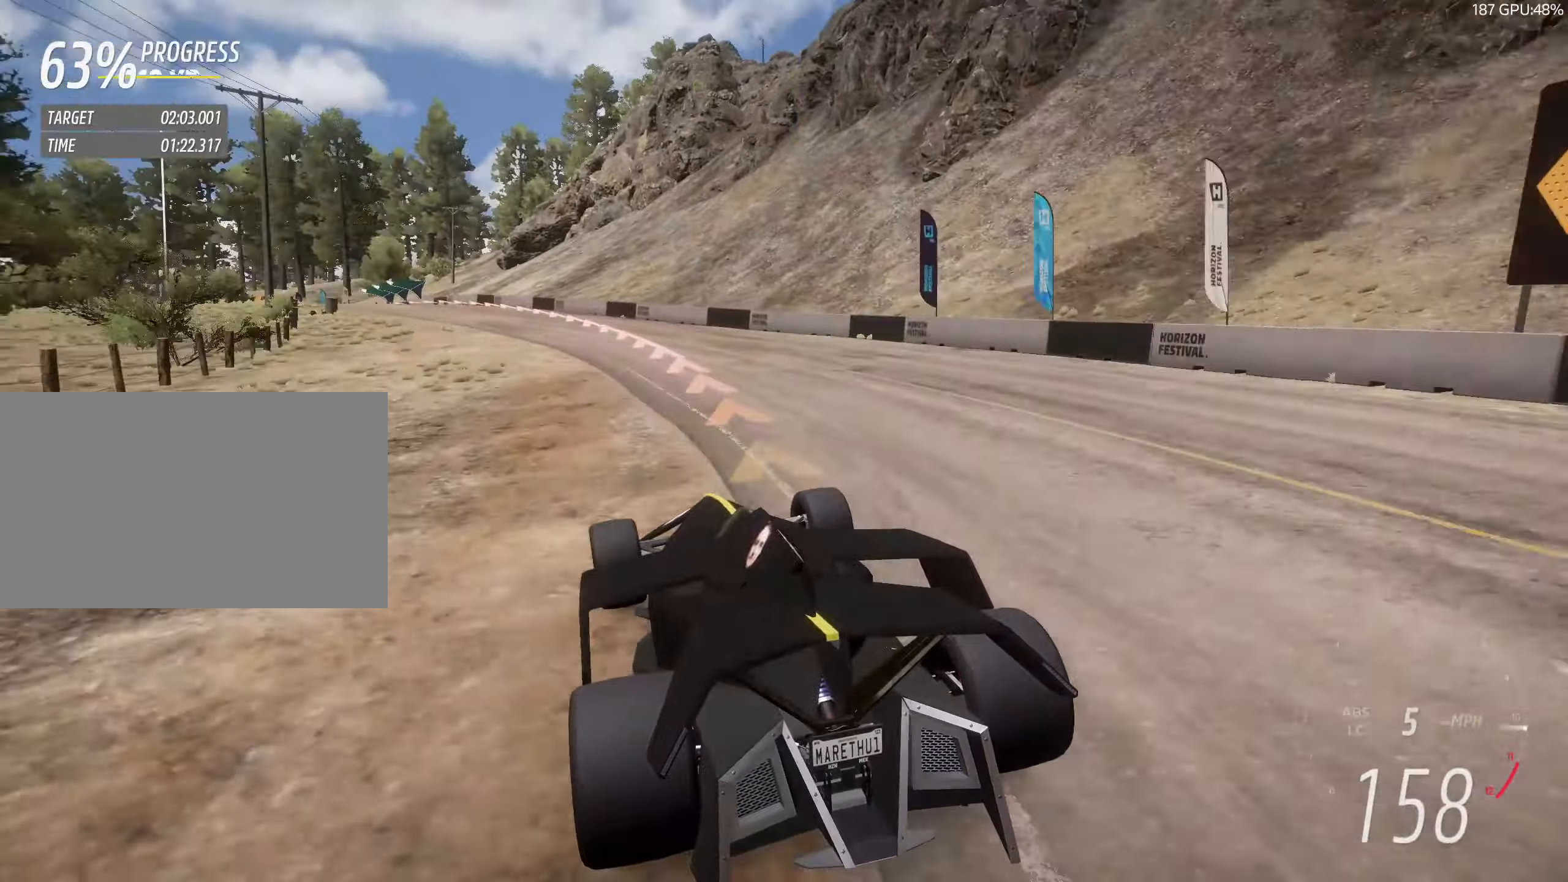
{"keys": ["a", "w"], "events": []}
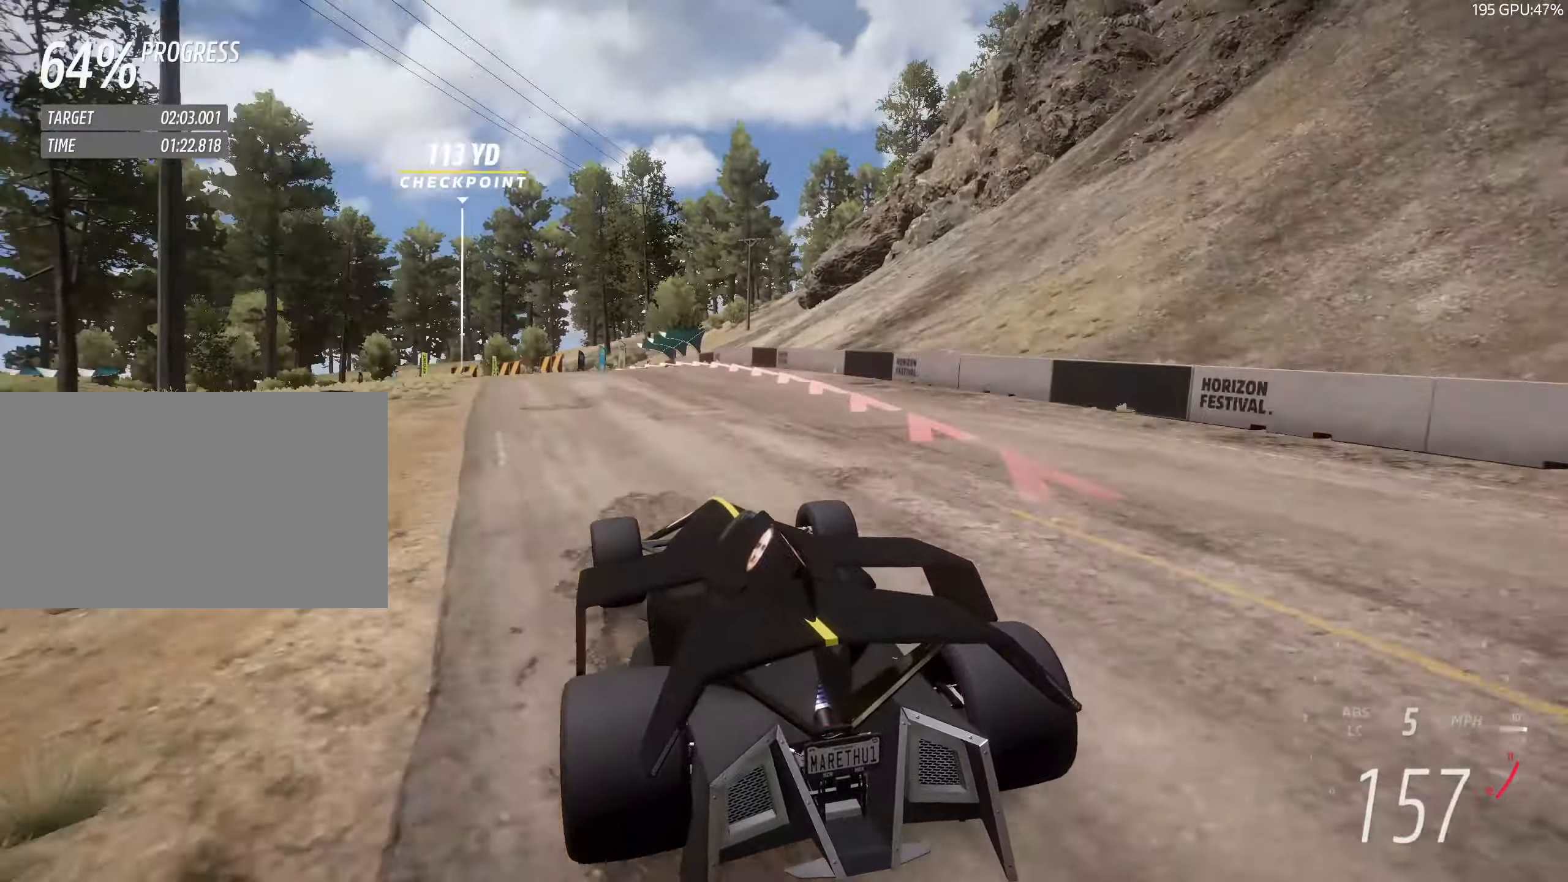
{"keys": ["a", "w"], "events": []}
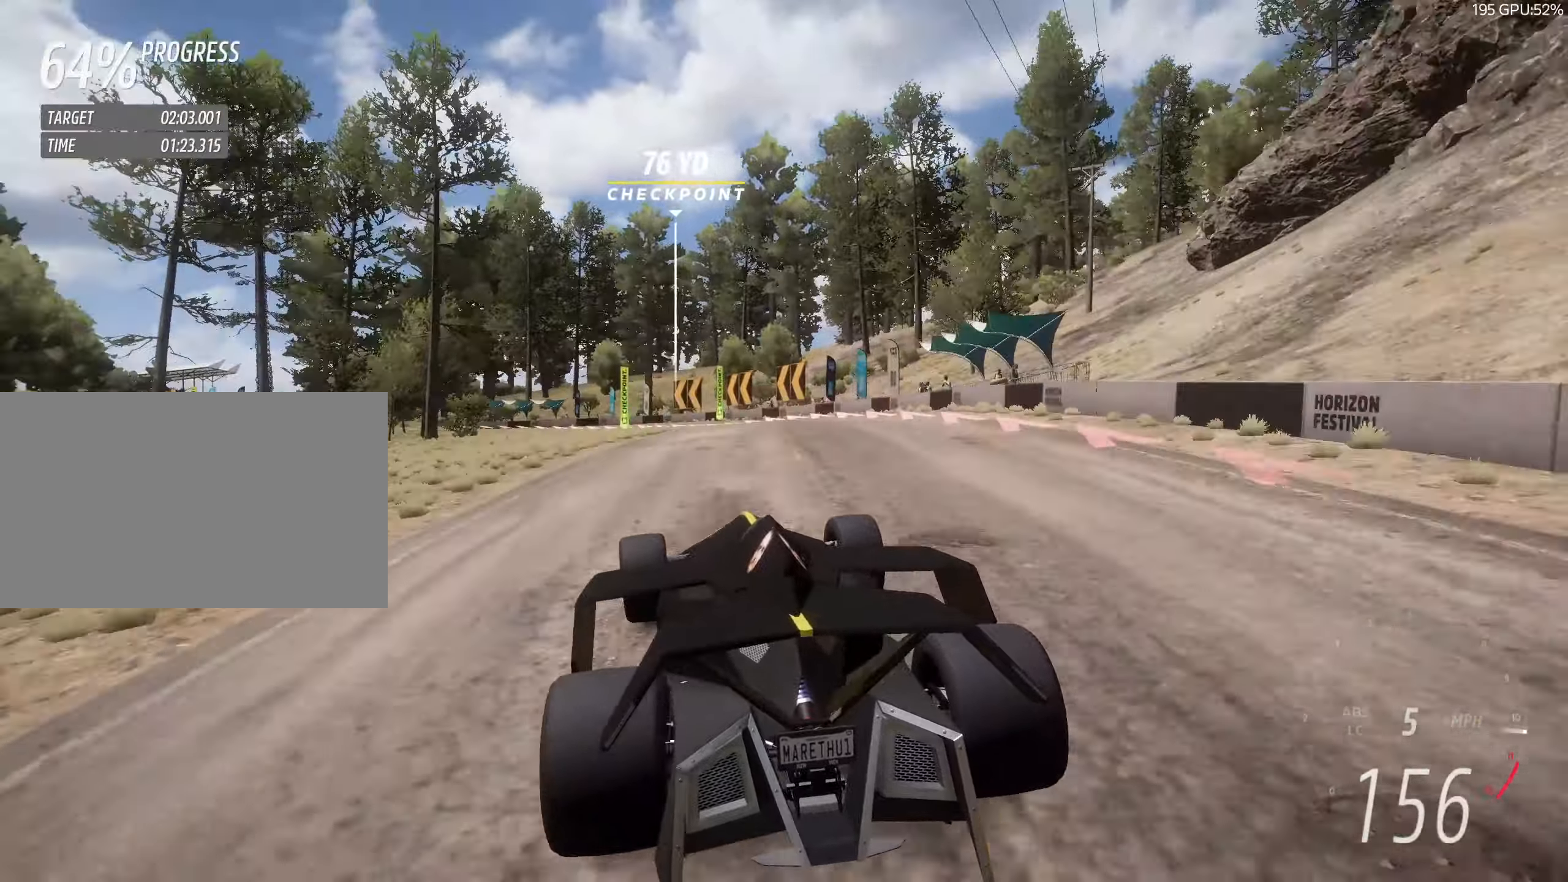
{"keys": ["a", "s"], "events": [[367, "down", "down"], [367, "w", "up"], [417, "down", "up"], [467, "s", "down"]]}
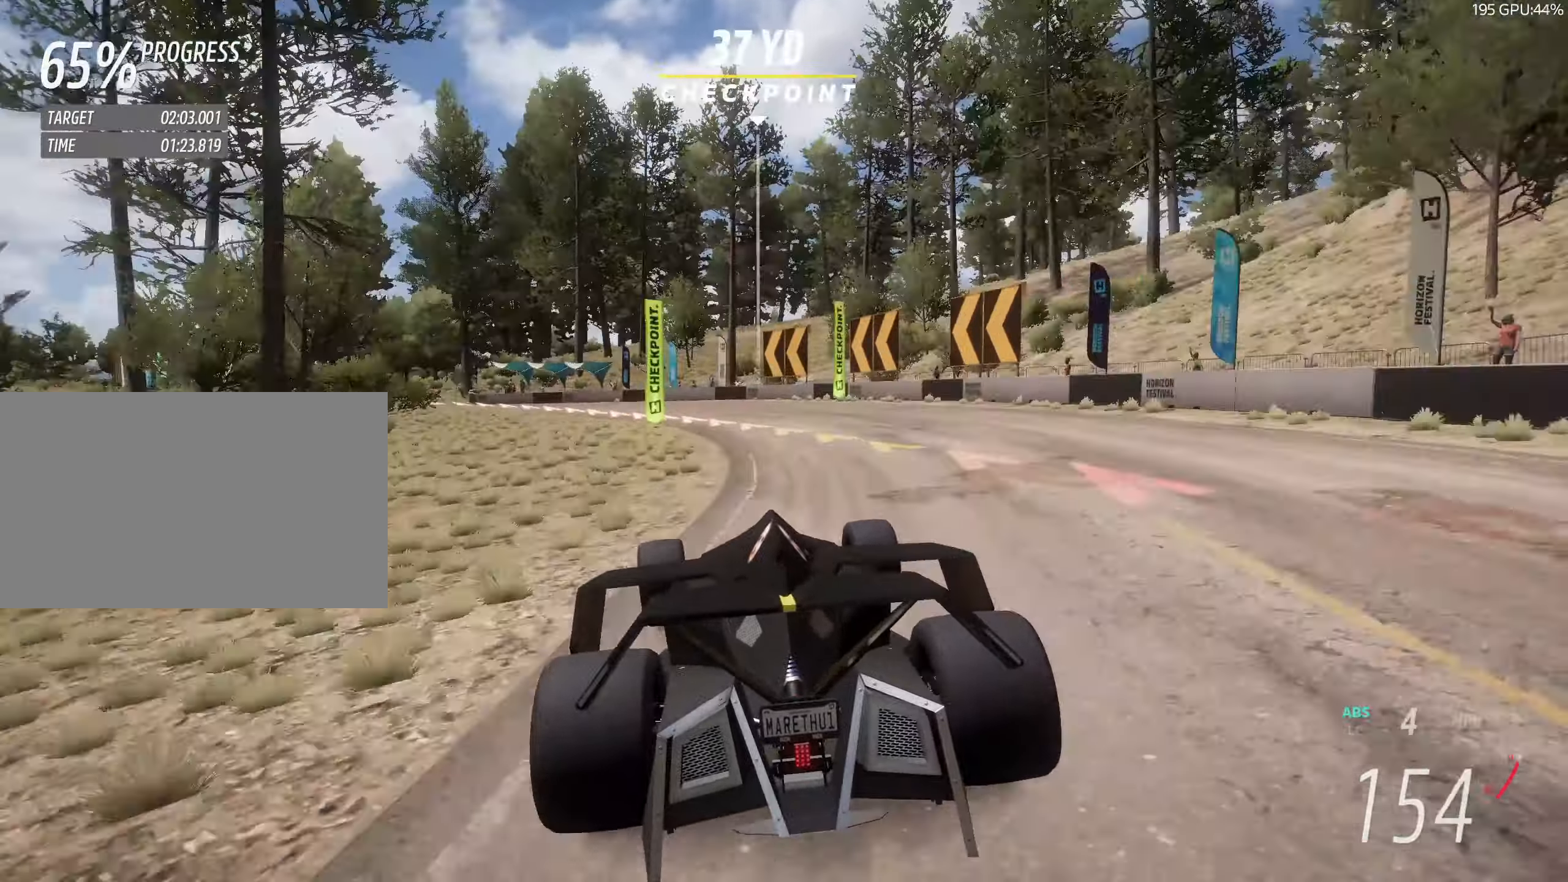
{"keys": ["a", "w"], "events": [[50, "s", "up"], [283, "w", "down"]]}
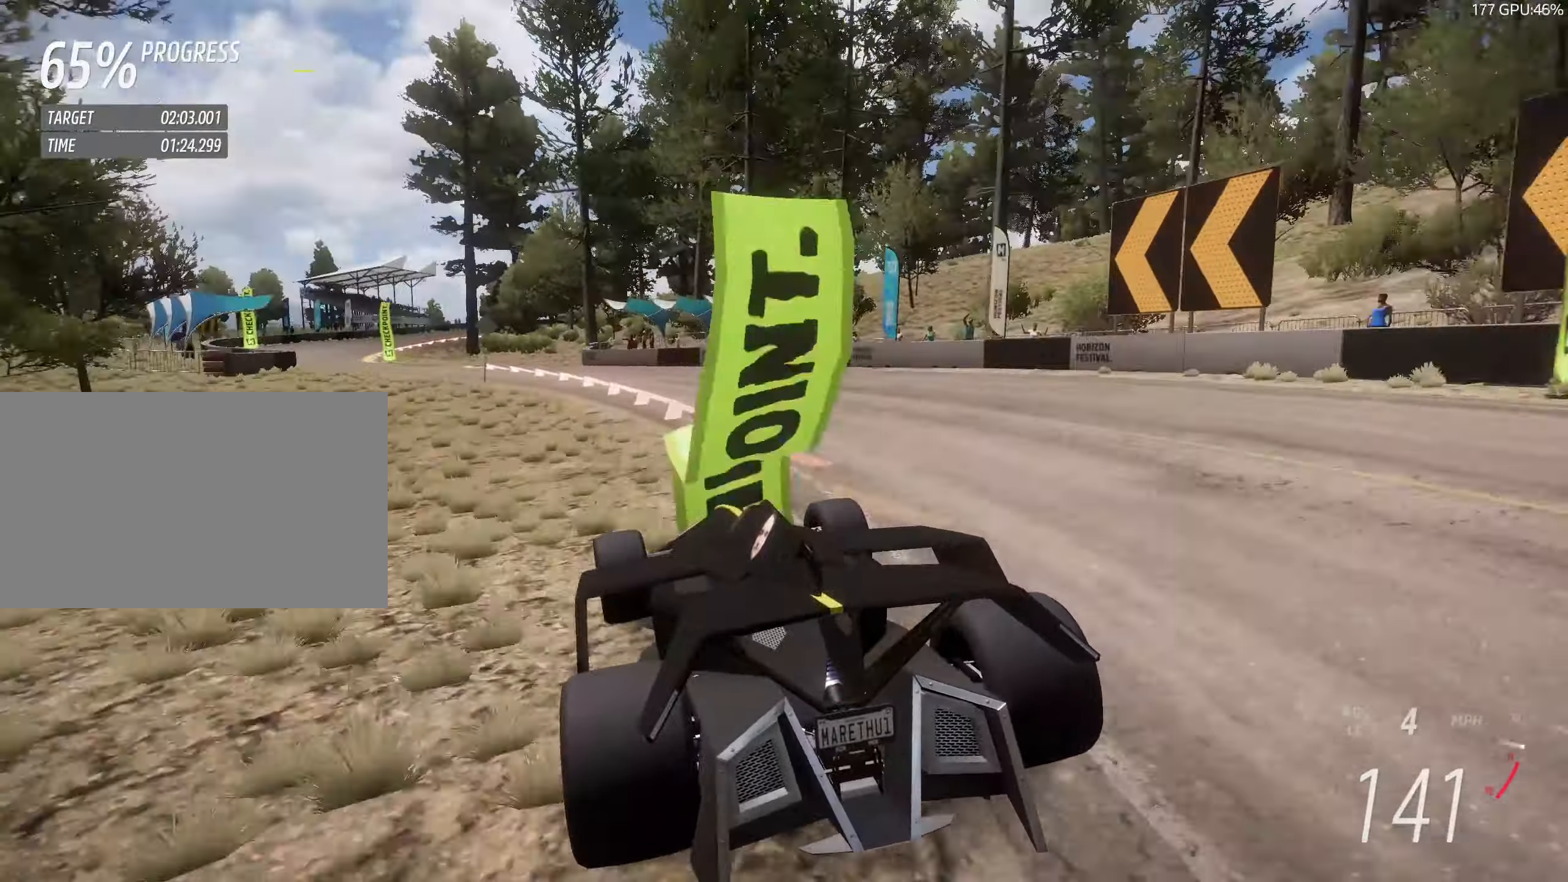
{"keys": ["a", "w"], "events": []}
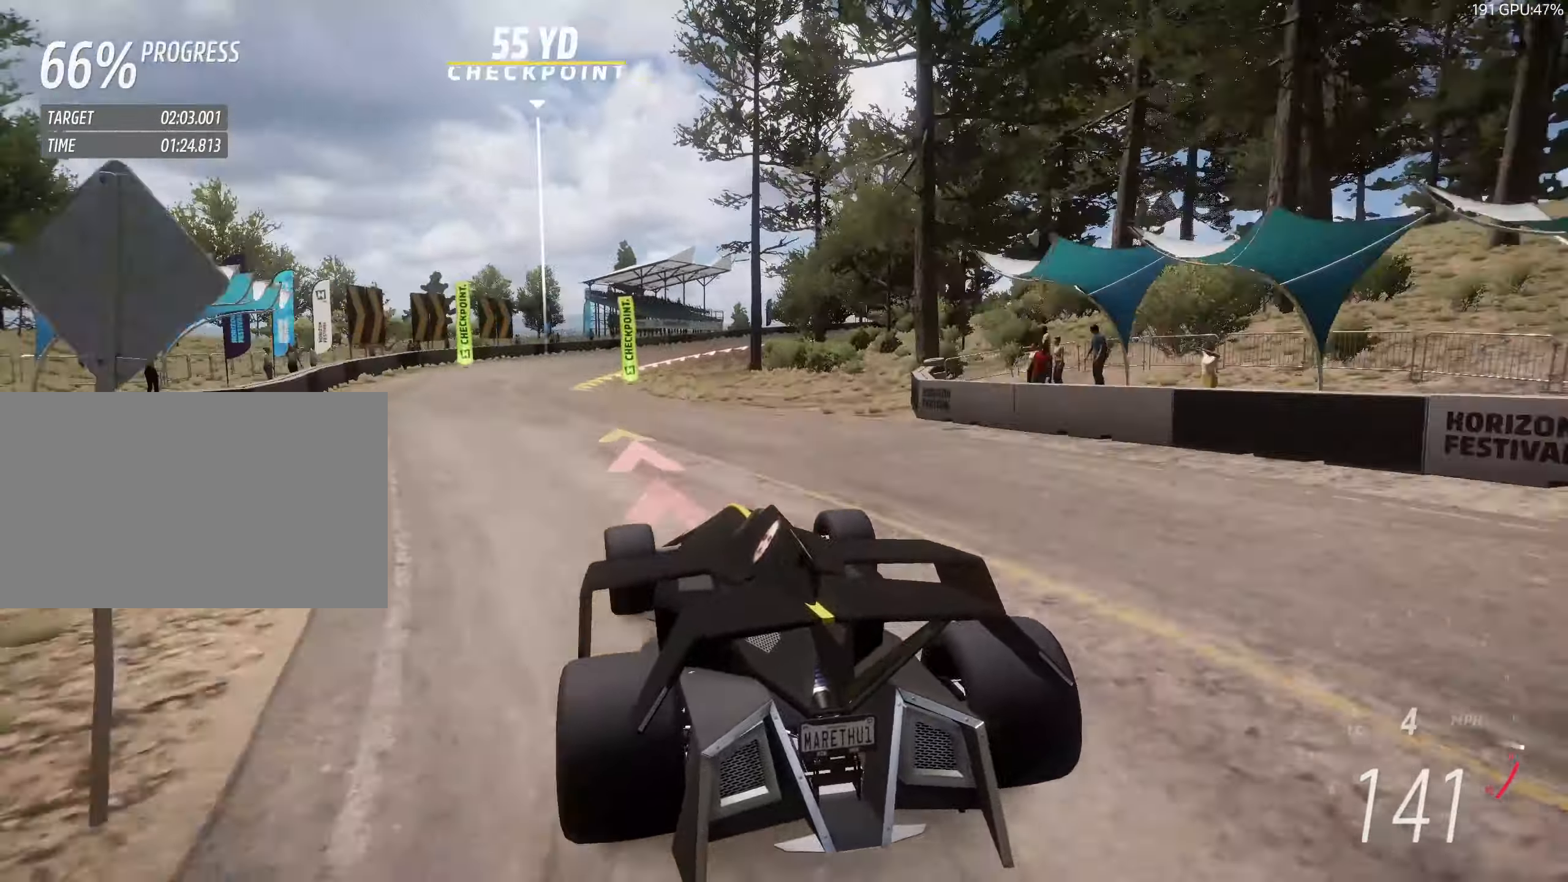
{"keys": ["d", "w"], "events": [[283, "a", "up"], [317, "d", "down"]]}
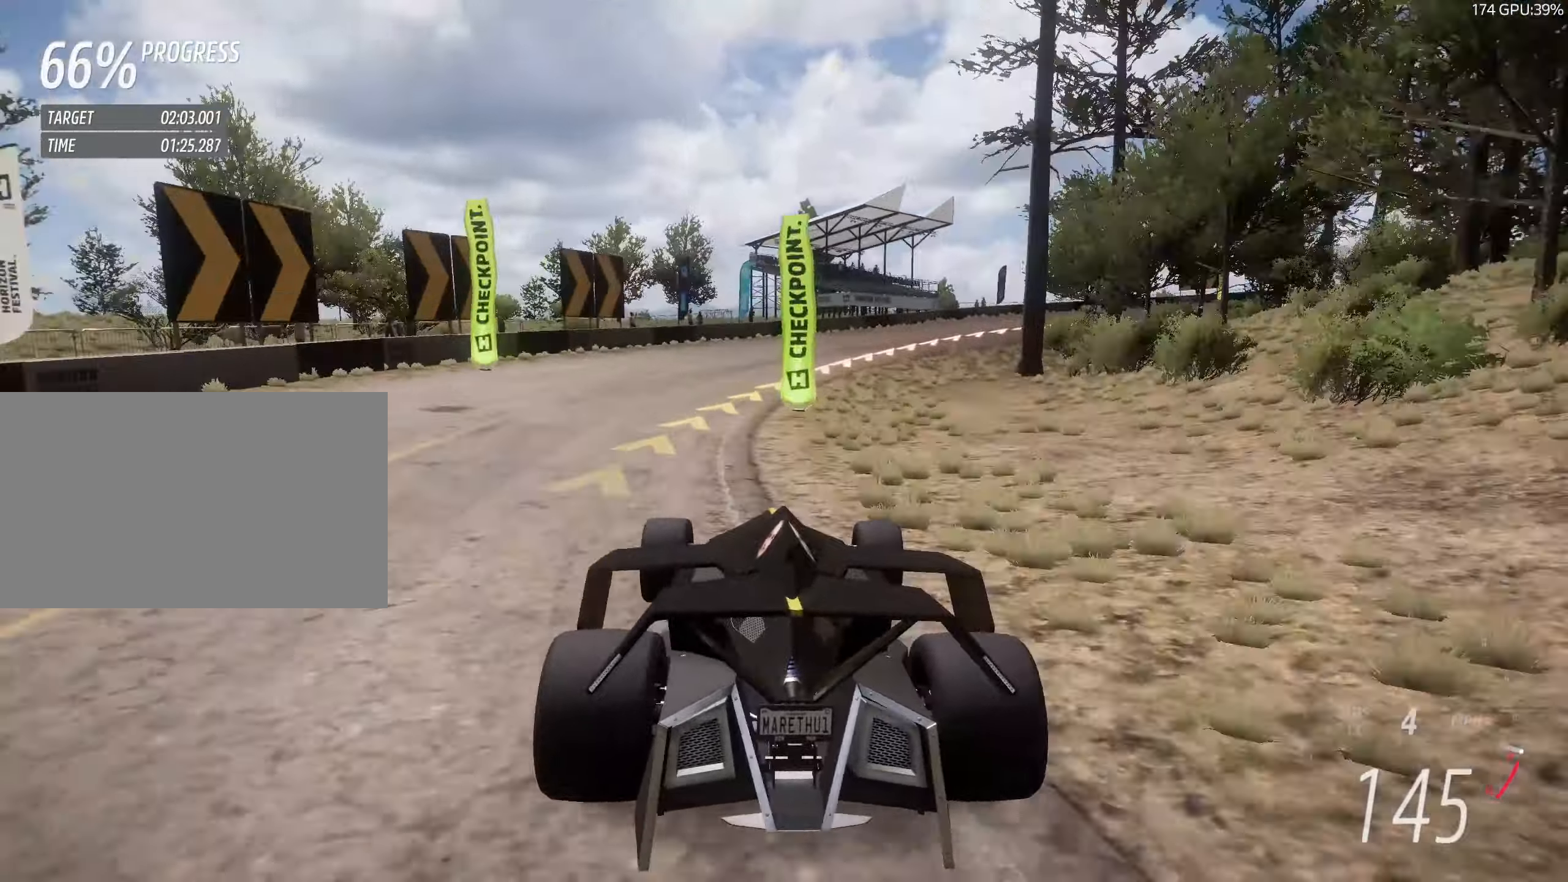
{"keys": ["w"], "events": [[17, "w", "up"], [150, "w", "down"], [333, "d", "up"], [333, "w", "up"], [383, "d", "down"], [433, "d", "up"], [483, "w", "down"]]}
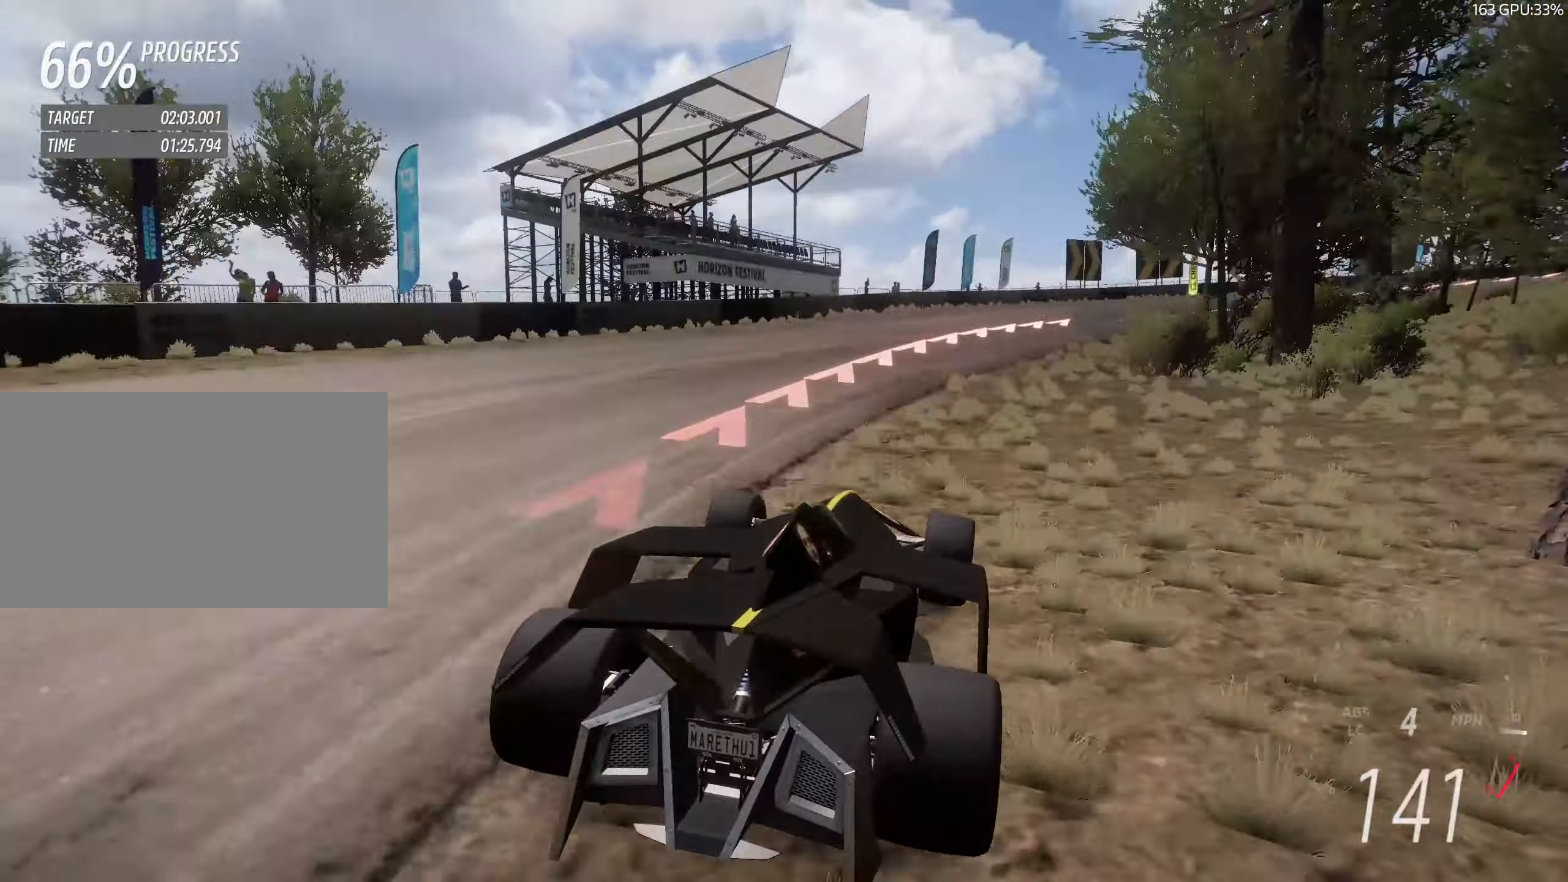
{"keys": ["d", "w"], "events": [[33, "d", "down"], [33, "w", "up"], [400, "w", "down"]]}
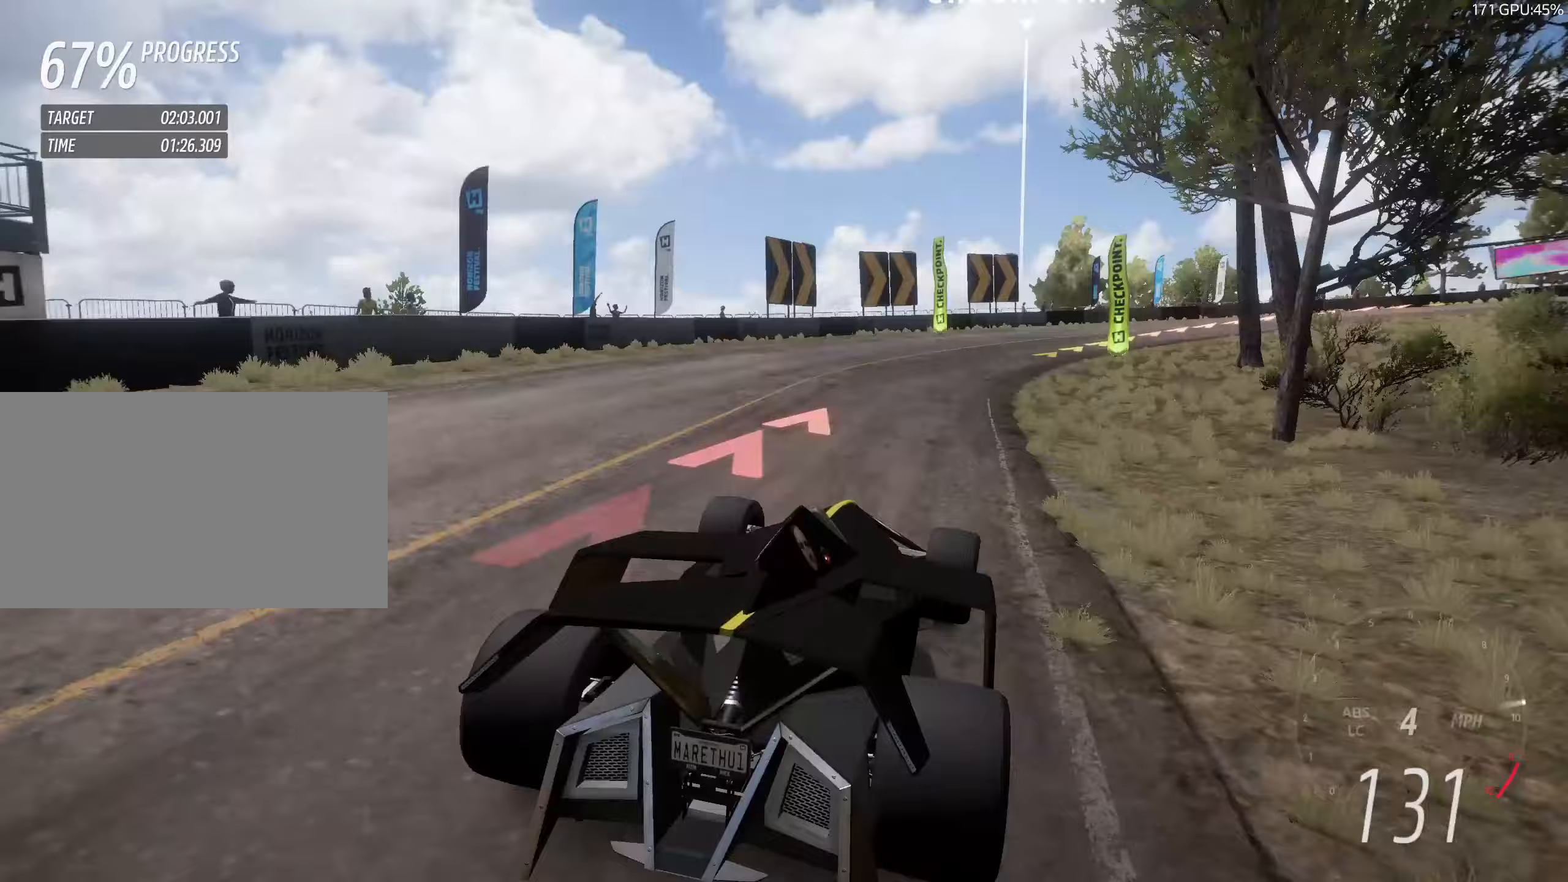
{"keys": ["d", "w"], "events": []}
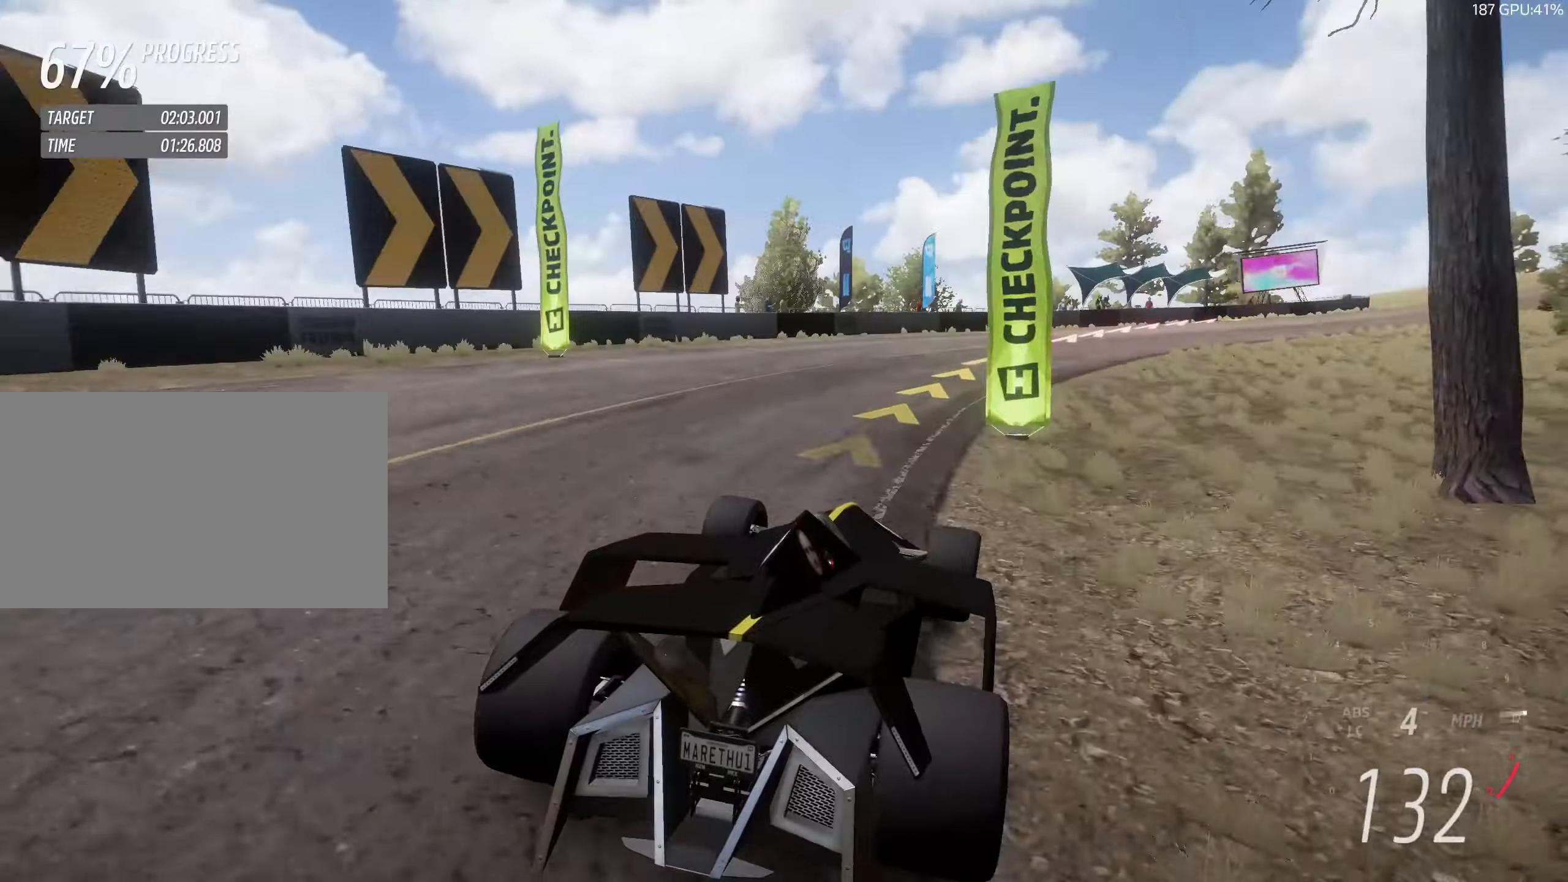
{"keys": ["d", "w"], "events": [[300, "d", "up"], [383, "d", "down"]]}
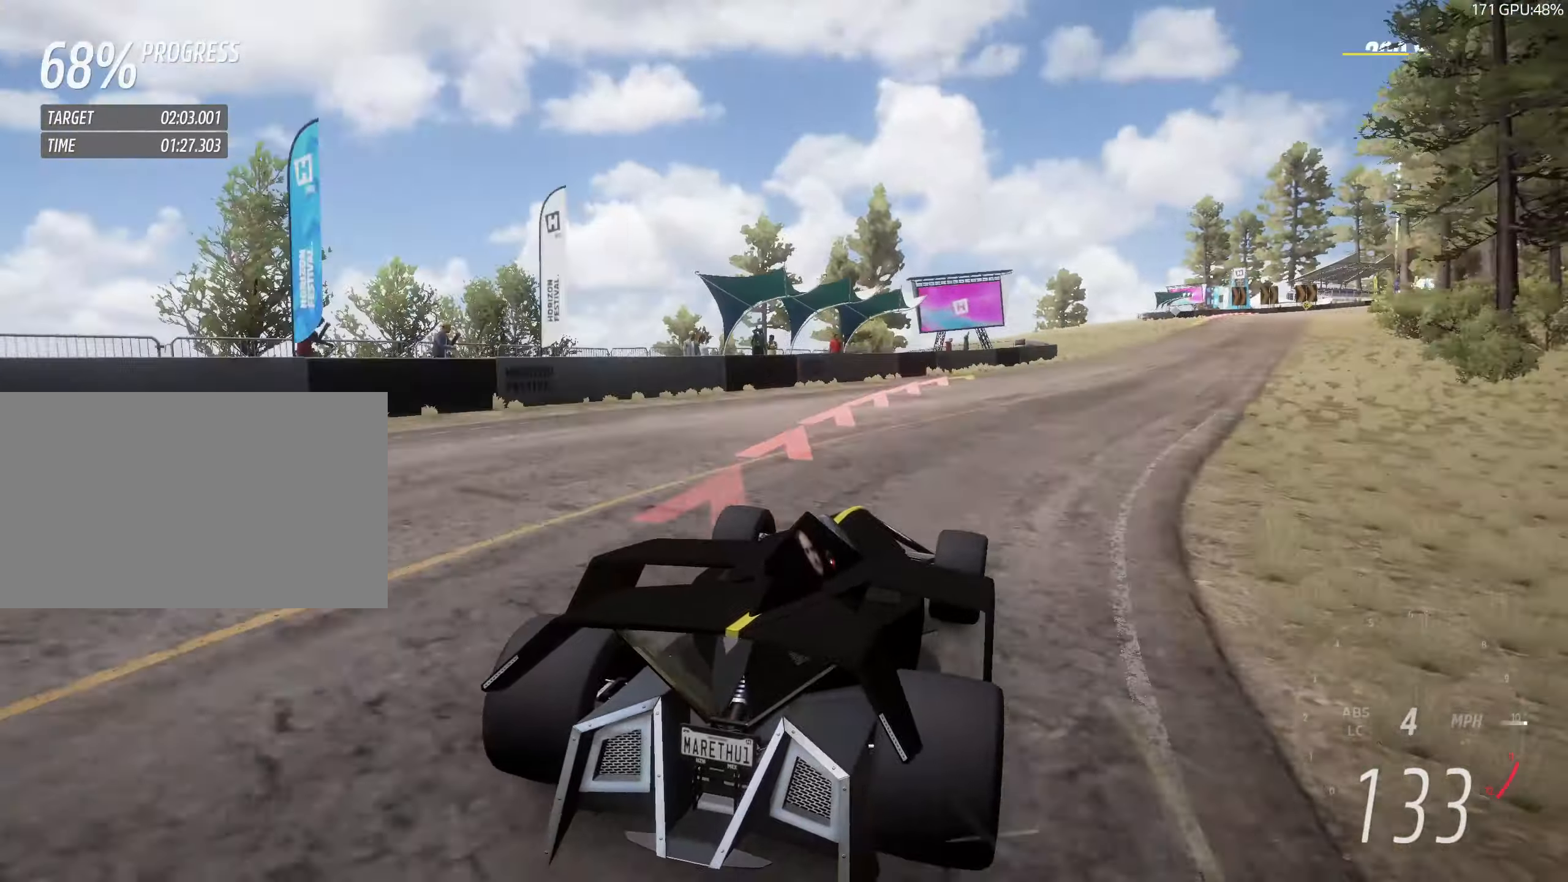
{"keys": ["d", "w"], "events": [[267, "d", "up"], [350, "d", "down"]]}
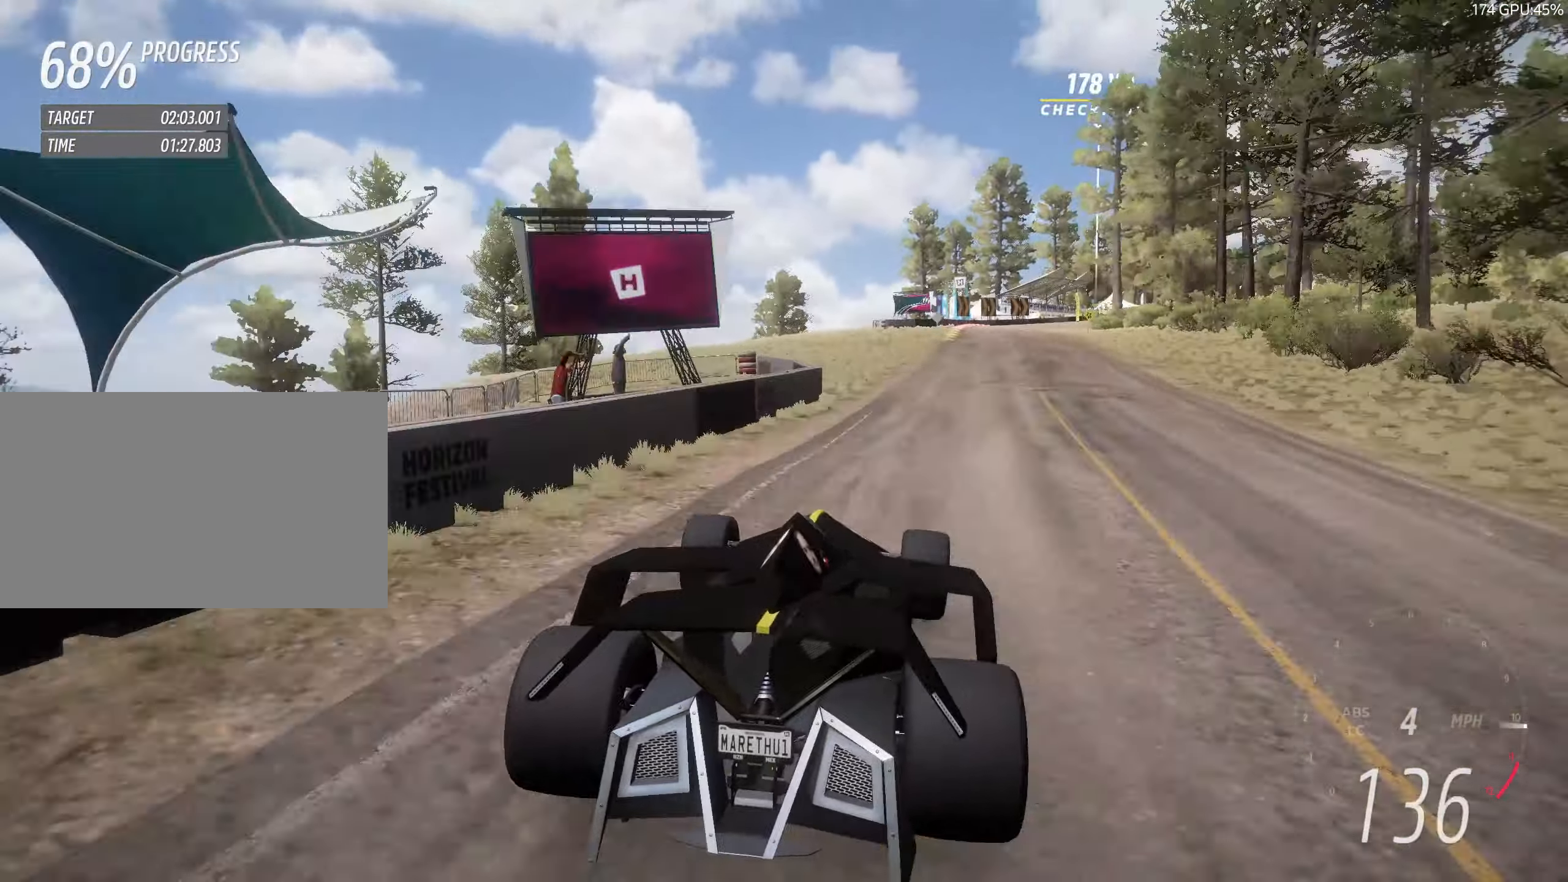
{"keys": ["w"], "events": [[50, "d", "up"], [133, "d", "down"], [233, "d", "up"]]}
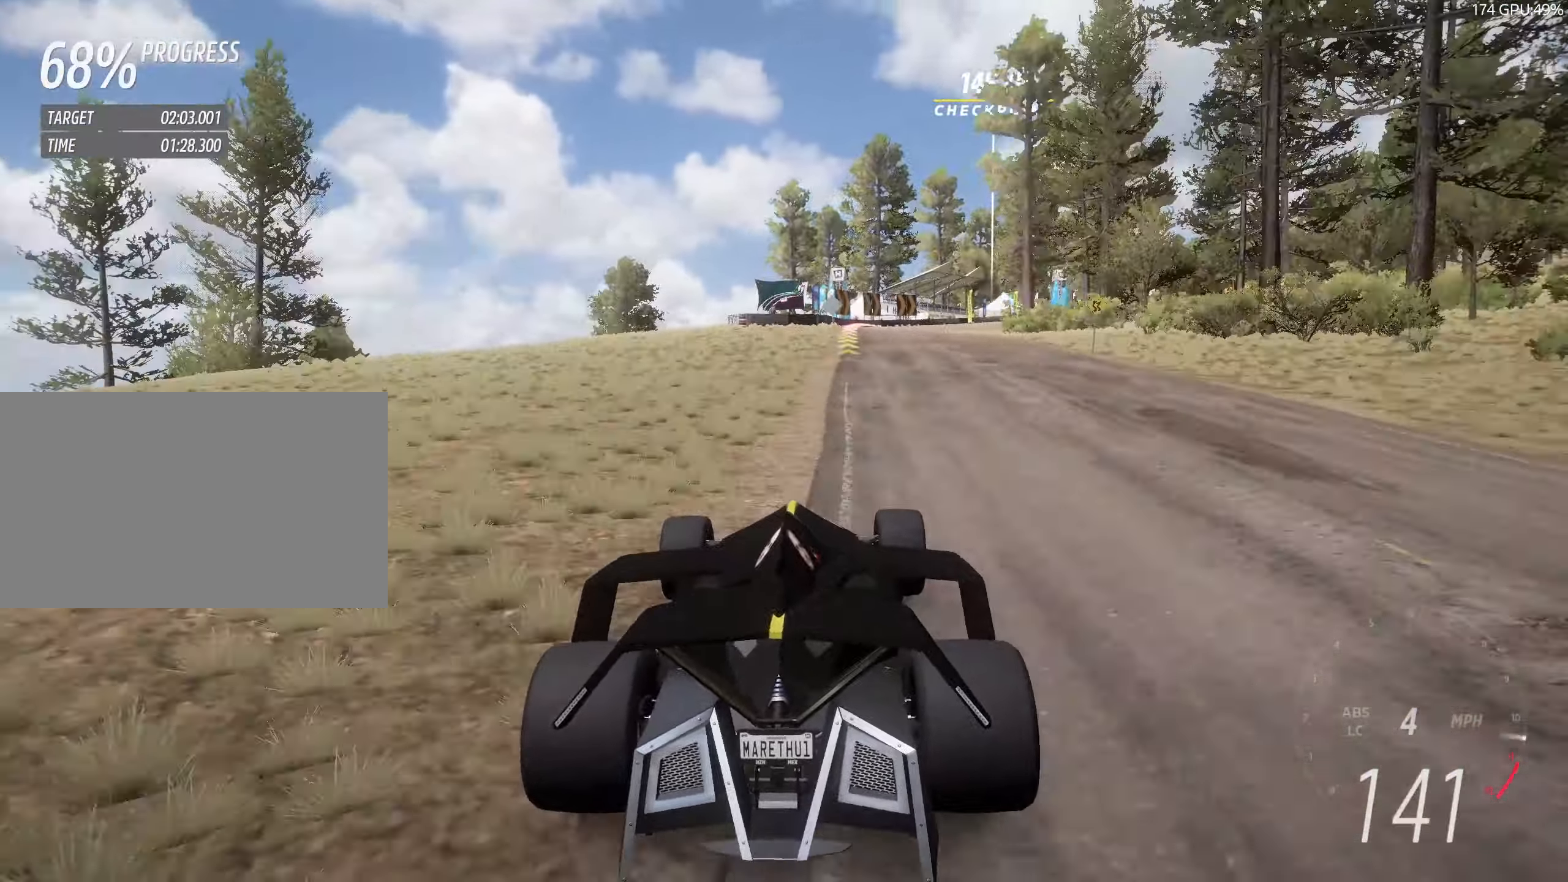
{"keys": ["w"], "events": [[17, "d", "down"], [100, "d", "up"], [200, "d", "down"], [283, "d", "up"], [383, "d", "down"], [433, "d", "up"]]}
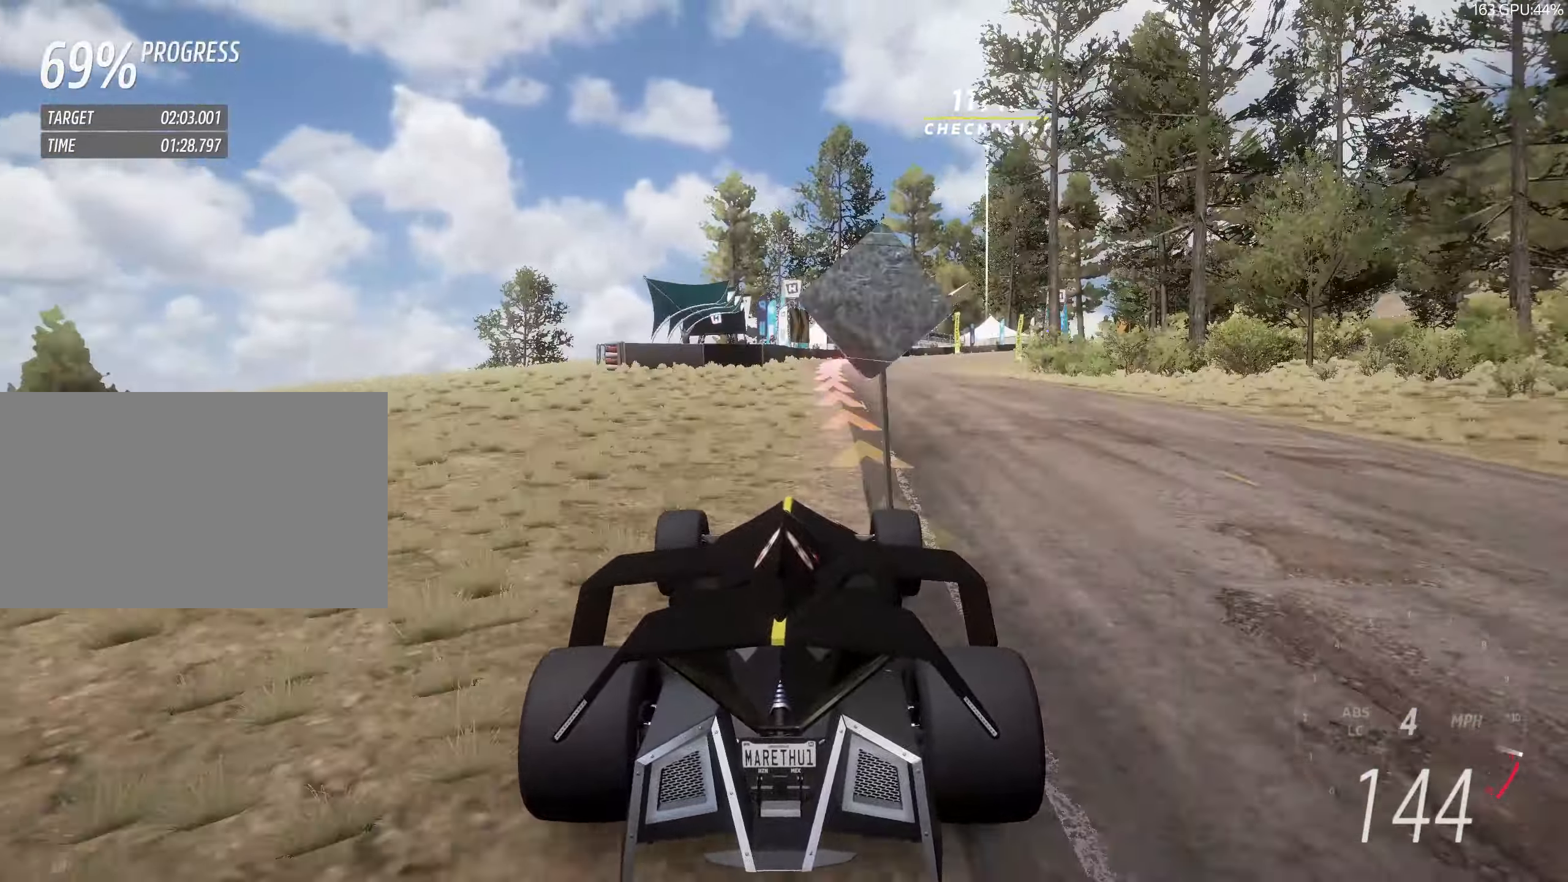
{"keys": ["d"], "events": [[167, "d", "down"], [400, "w", "up"]]}
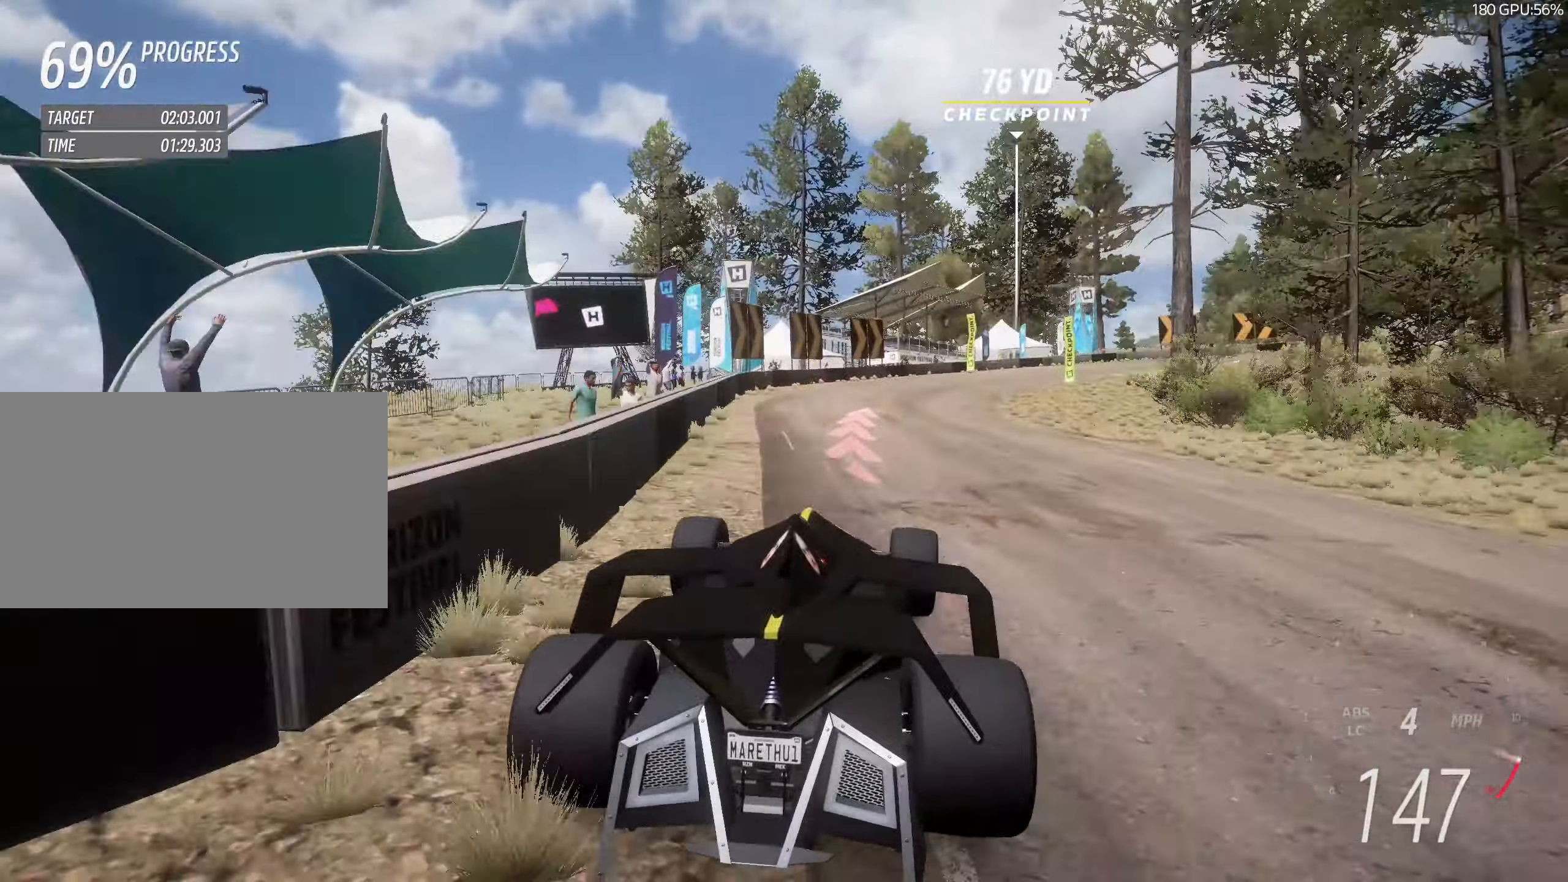
{"keys": ["d"], "events": []}
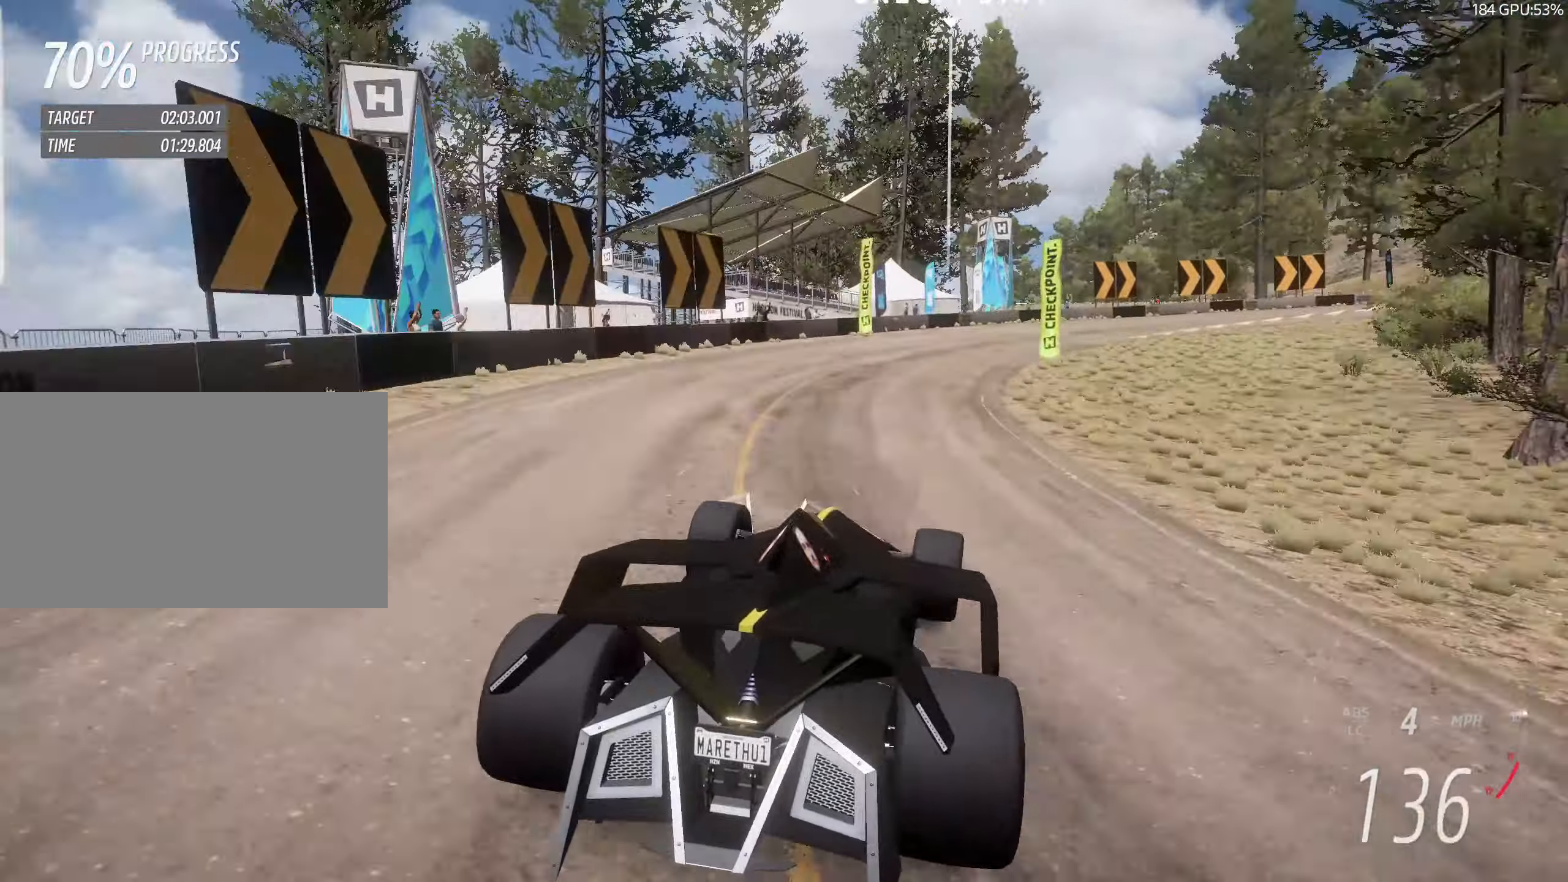
{"keys": ["d", "w"], "events": [[67, "w", "down"]]}
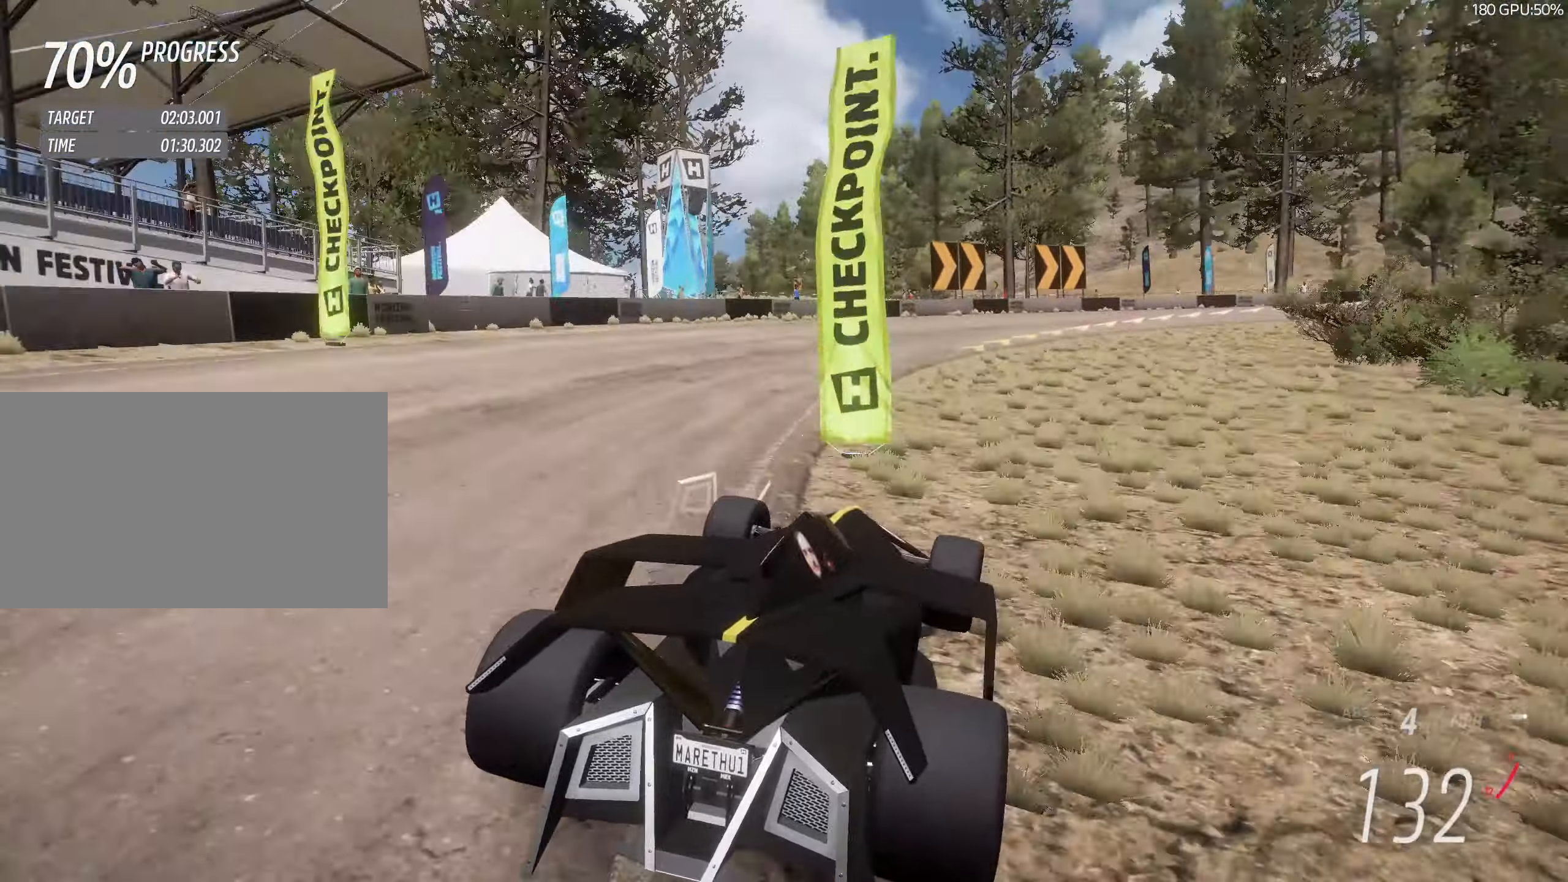
{"keys": ["w"], "events": [[483, "d", "up"]]}
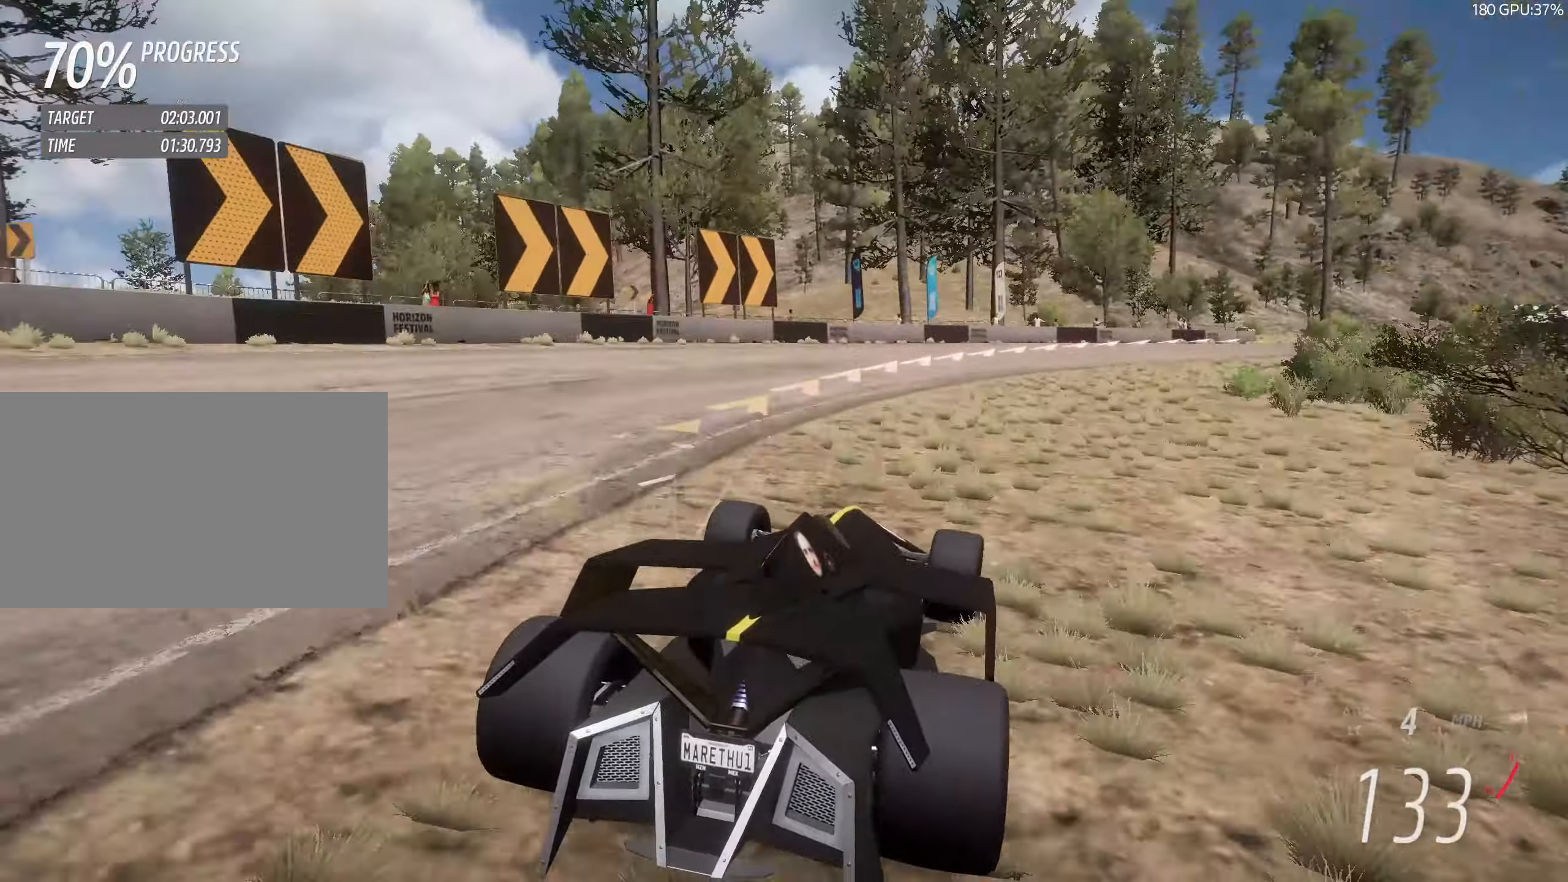
{"keys": ["d", "w"], "events": [[50, "d", "down"]]}
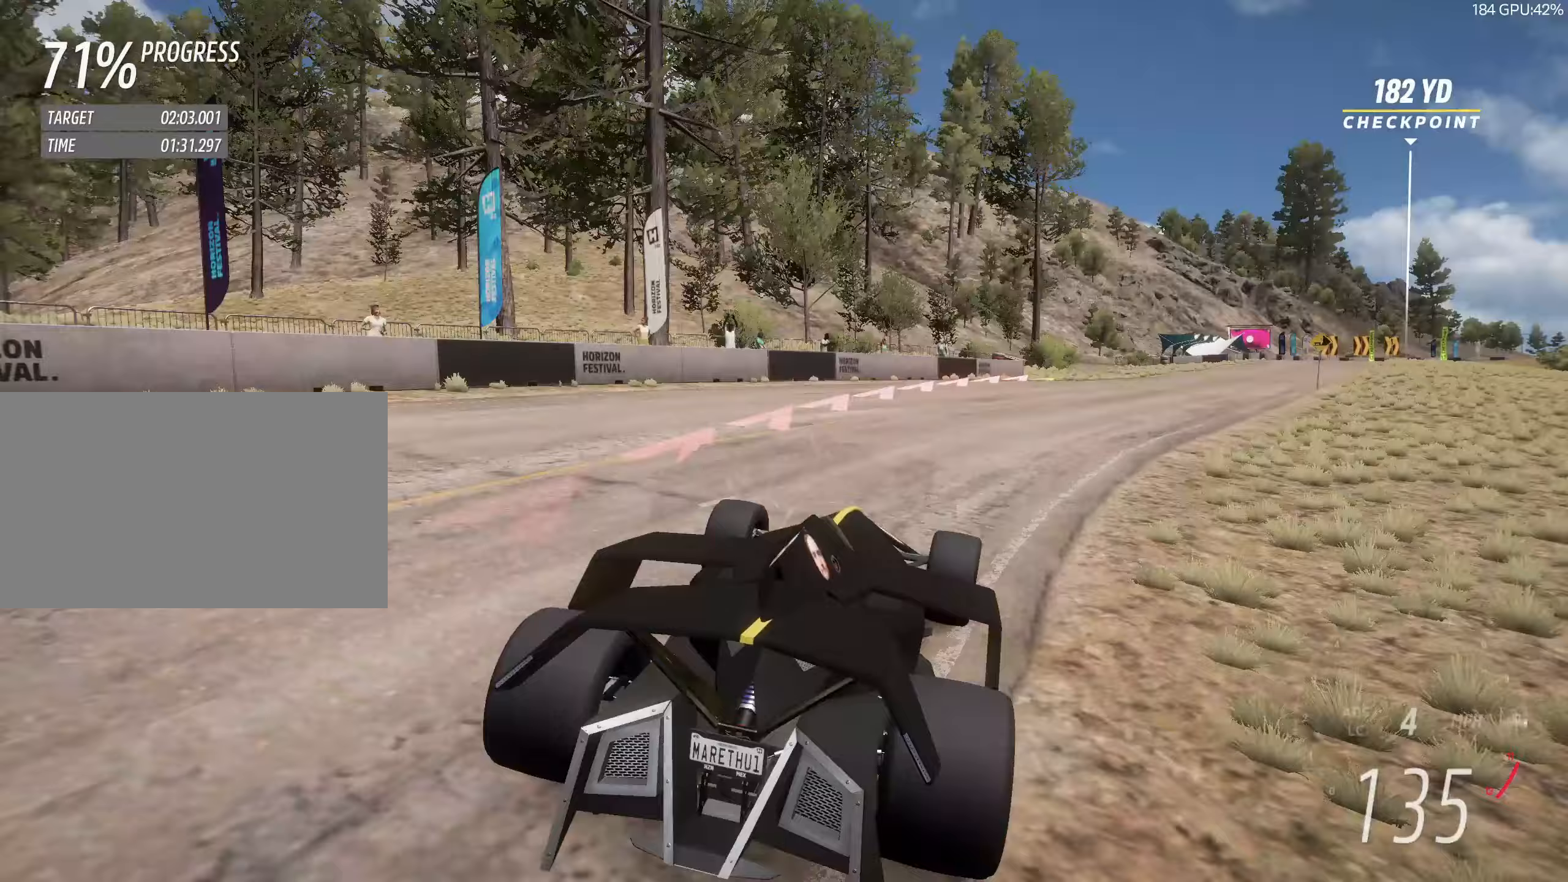
{"keys": ["d", "w"], "events": []}
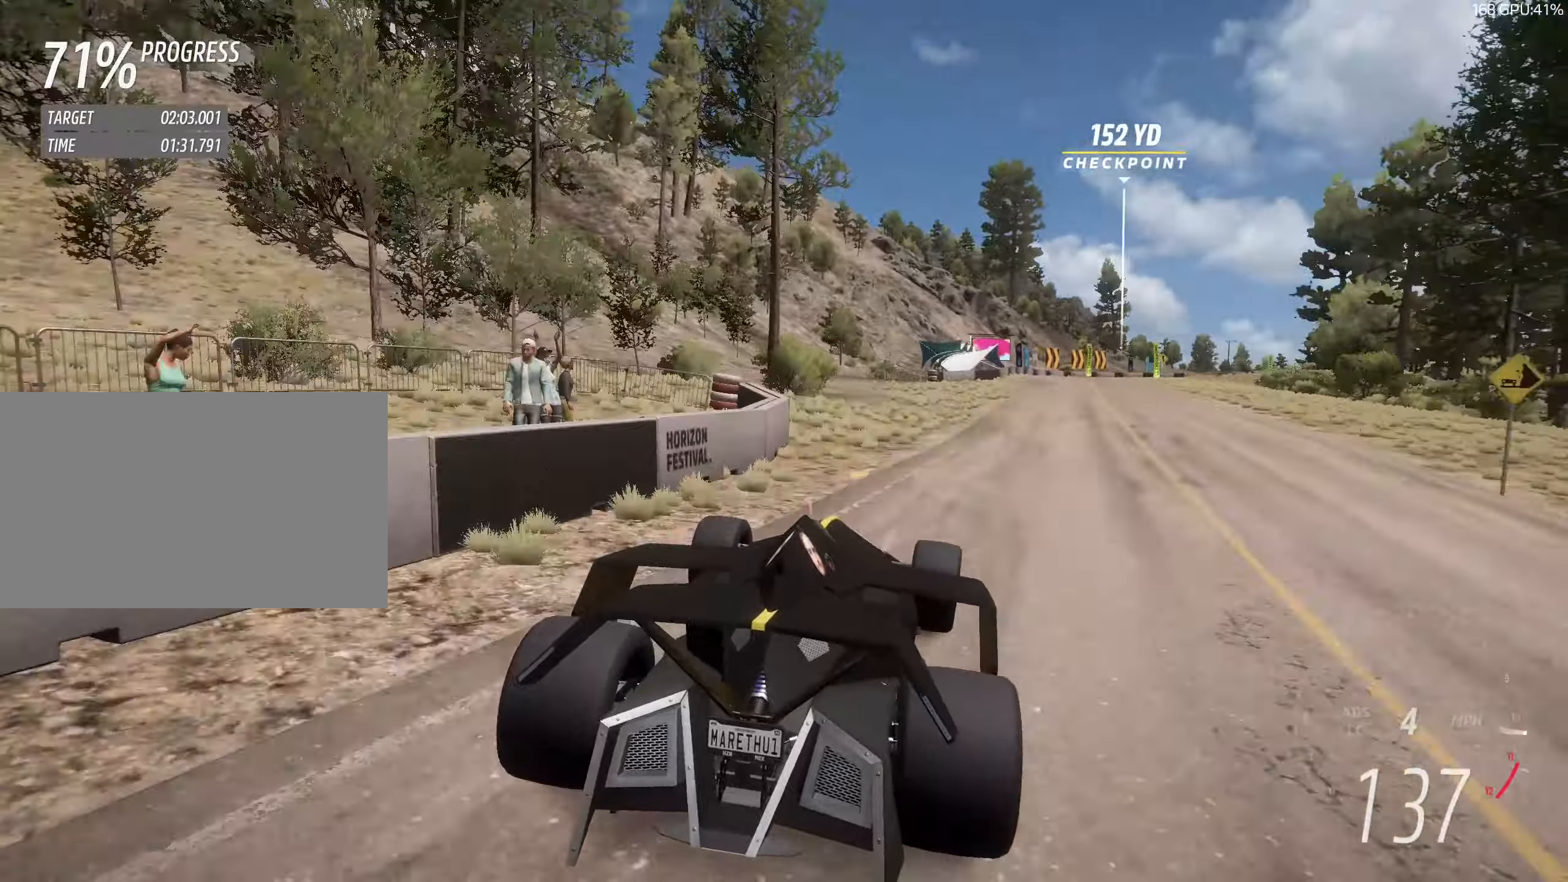
{"keys": ["w"], "events": [[217, "d", "up"], [267, "d", "down"], [450, "d", "up"]]}
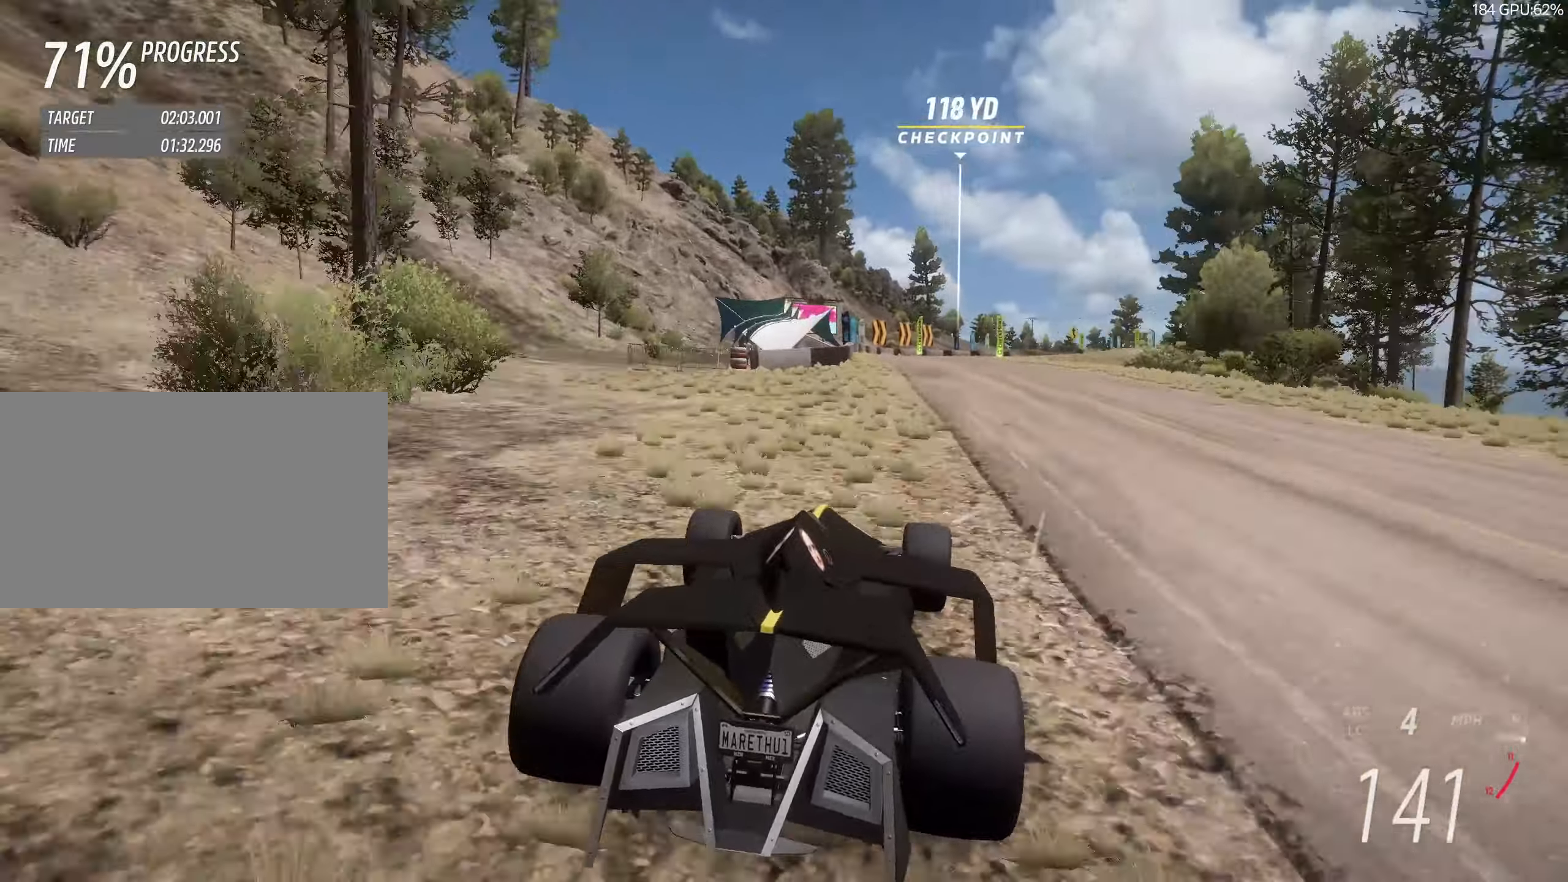
{"keys": ["w"], "events": [[50, "d", "down"], [133, "d", "up"], [233, "d", "down"], [283, "d", "up"], [417, "d", "down"], [500, "d", "up"]]}
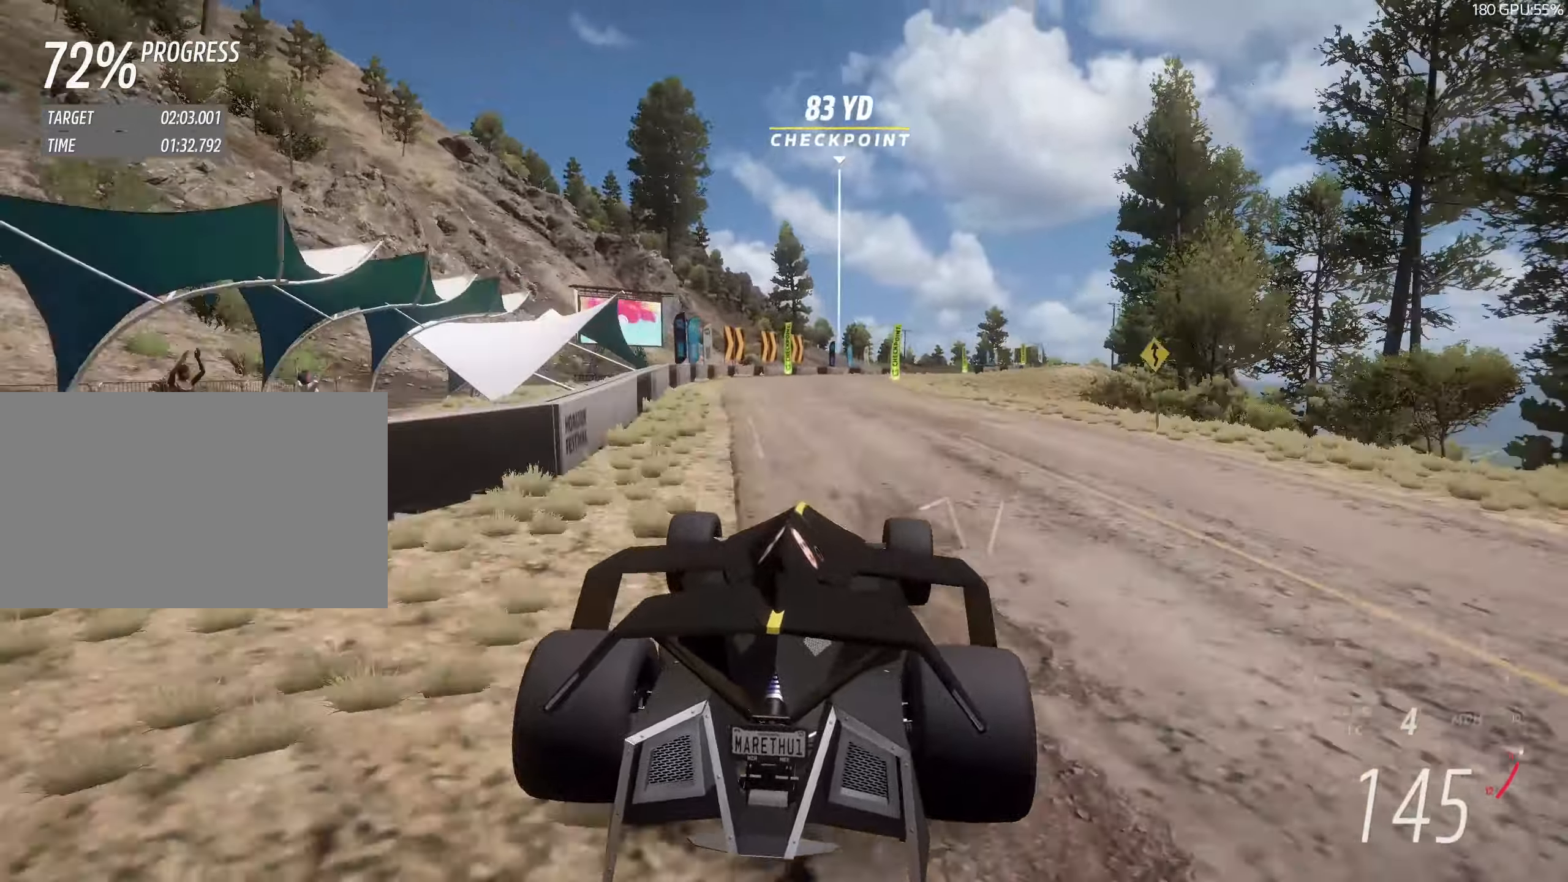
{"keys": ["w"], "events": [[100, "d", "down"], [250, "d", "up"], [333, "d", "down"], [433, "d", "up"]]}
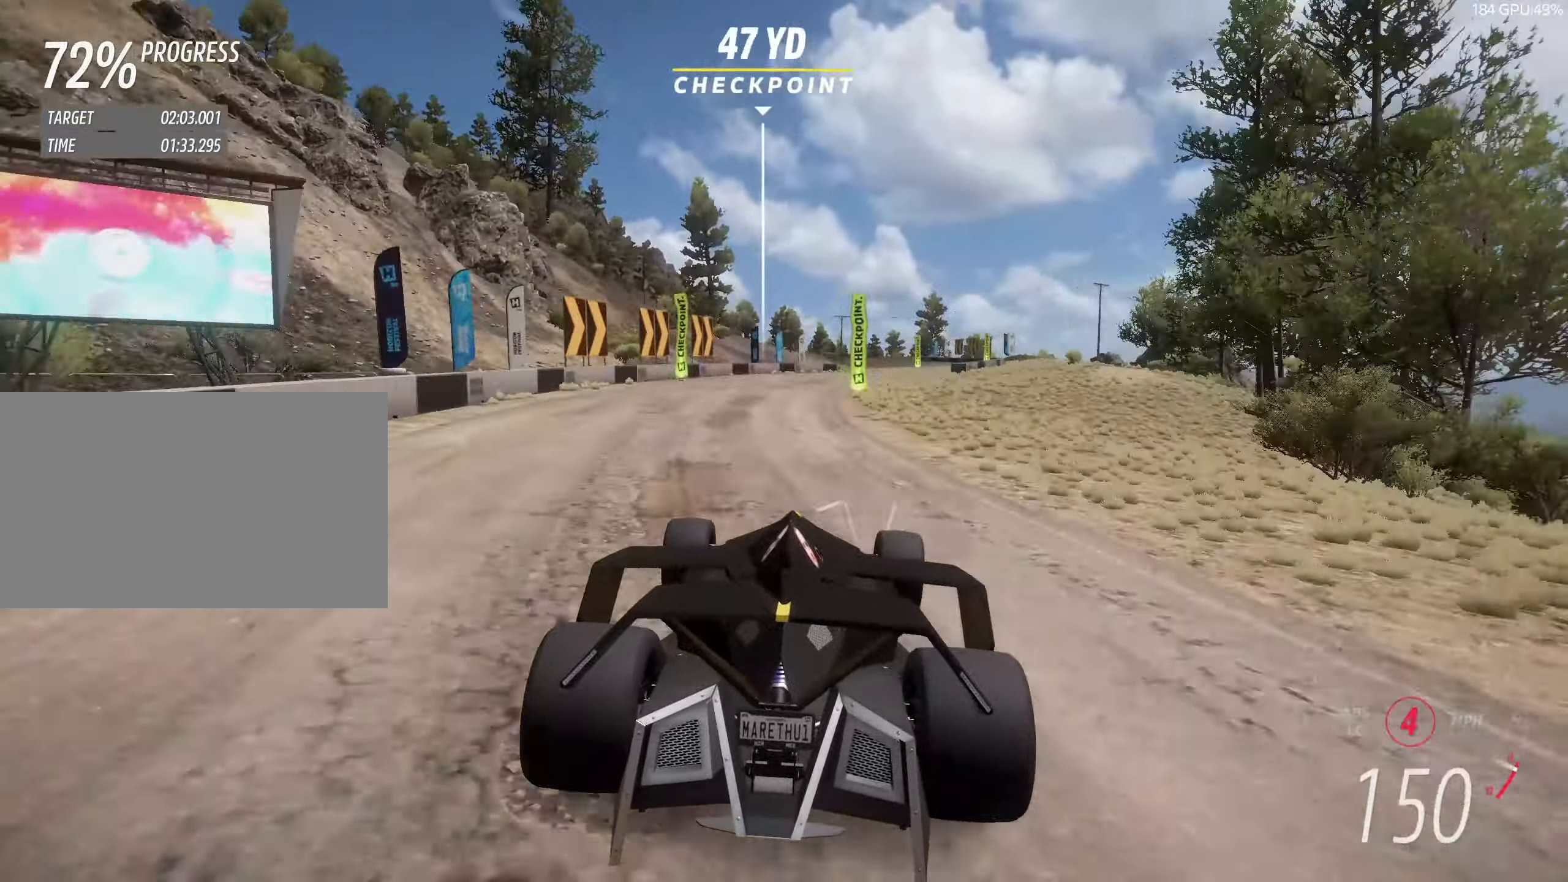
{"keys": ["d", "w"], "events": [[33, "d", "down"], [117, "d", "up"], [217, "d", "down"], [217, "up", "down"], [250, "up", "up"], [350, "d", "up"], [450, "d", "down"]]}
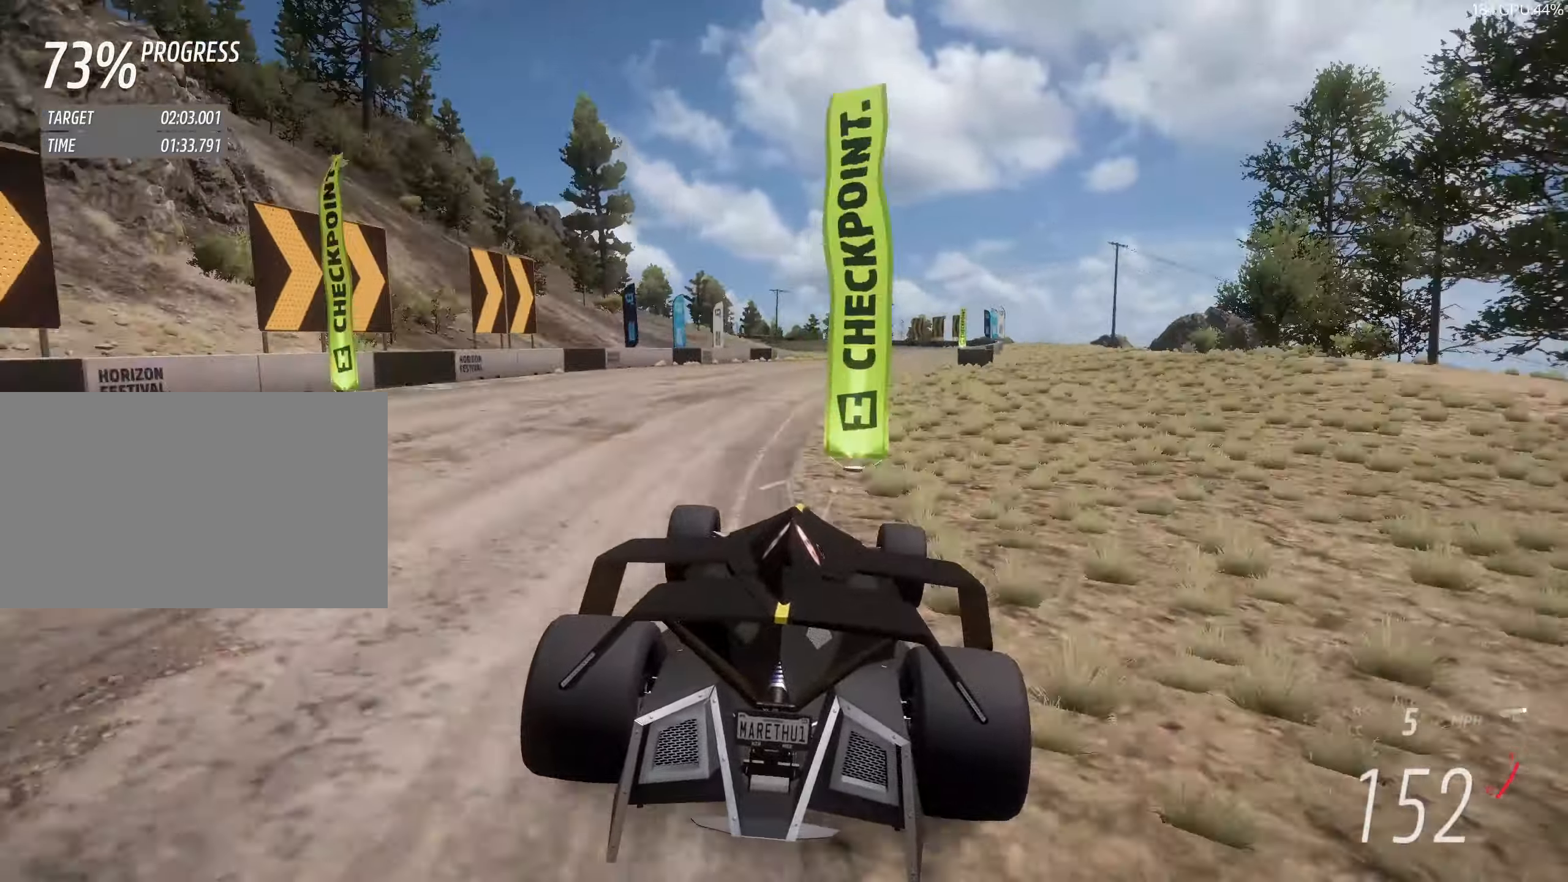
{"keys": ["d", "w"], "events": [[33, "d", "up"], [133, "d", "down"], [233, "d", "up"], [317, "d", "down"], [417, "d", "up"], [500, "d", "down"]]}
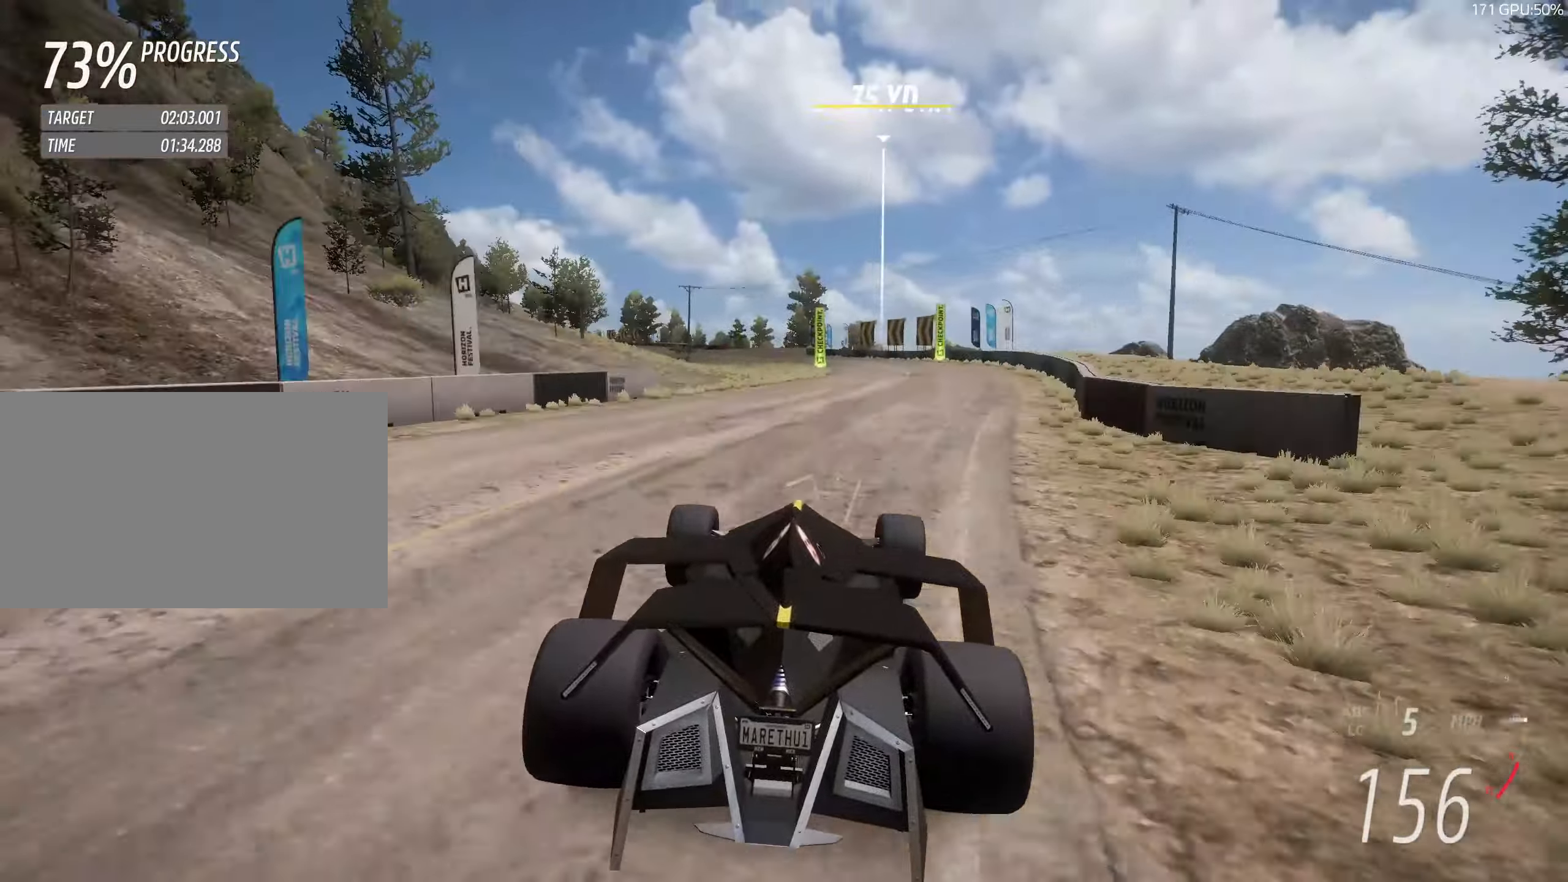
{"keys": ["w"], "events": [[100, "d", "up"], [200, "d", "down"], [300, "d", "up"]]}